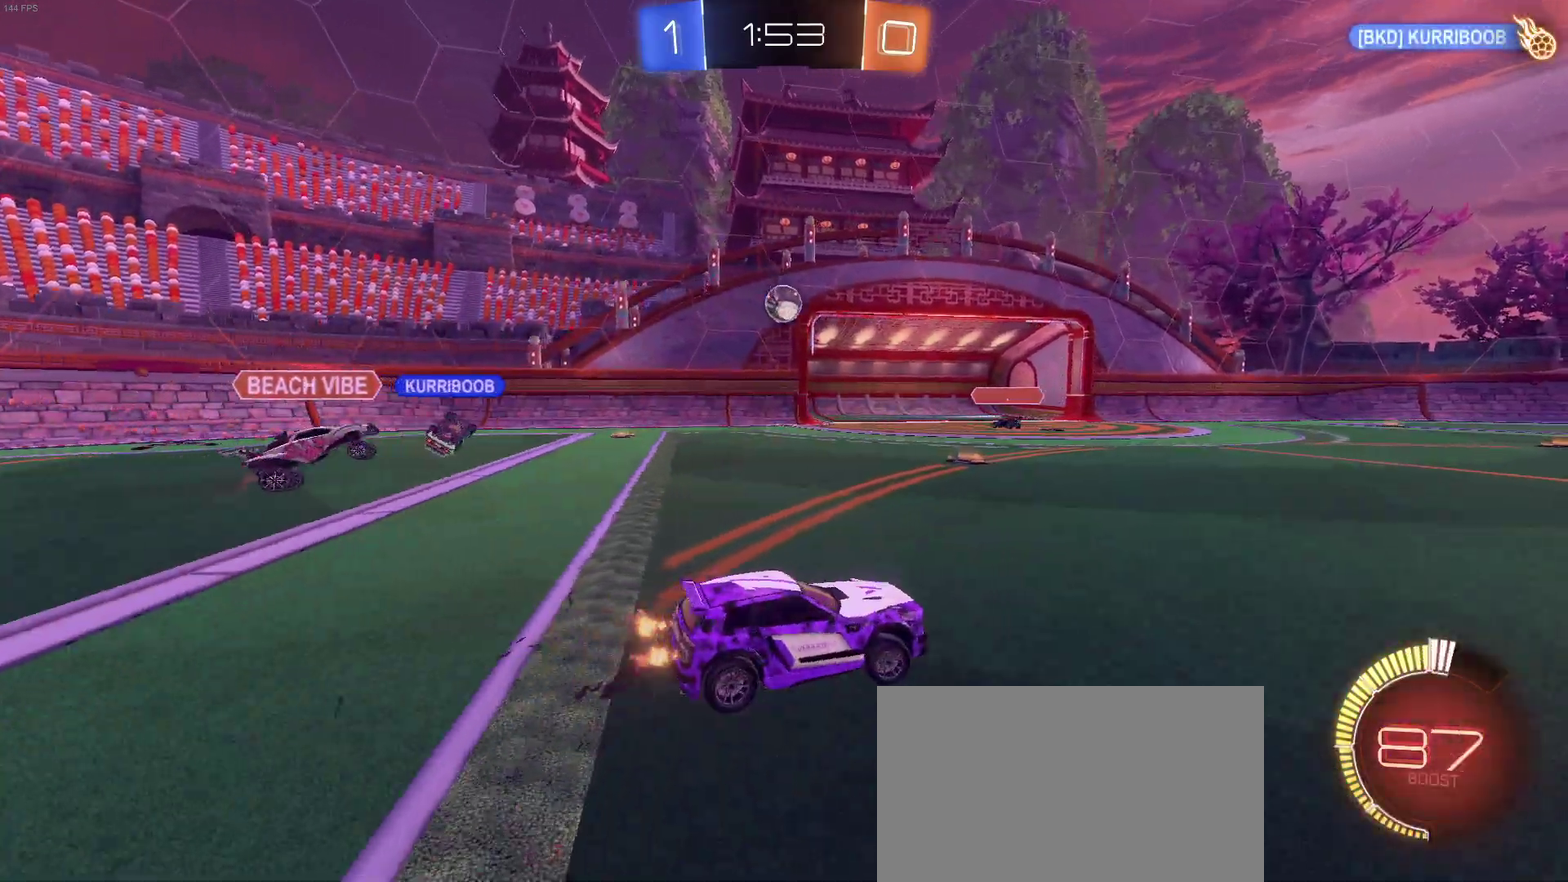
Gameplay with a controller (PlayStation layout); each line is a JSON object with the inputs held at the frame after it. "events" lists button and stick changes between this image and that frame as [ms after this image, input, new state], when the widget could be followed in between. Not read: L1 L3 R3.
{"buttons": ["R2"], "left_stick": "right", "right_stick": "center", "events": []}
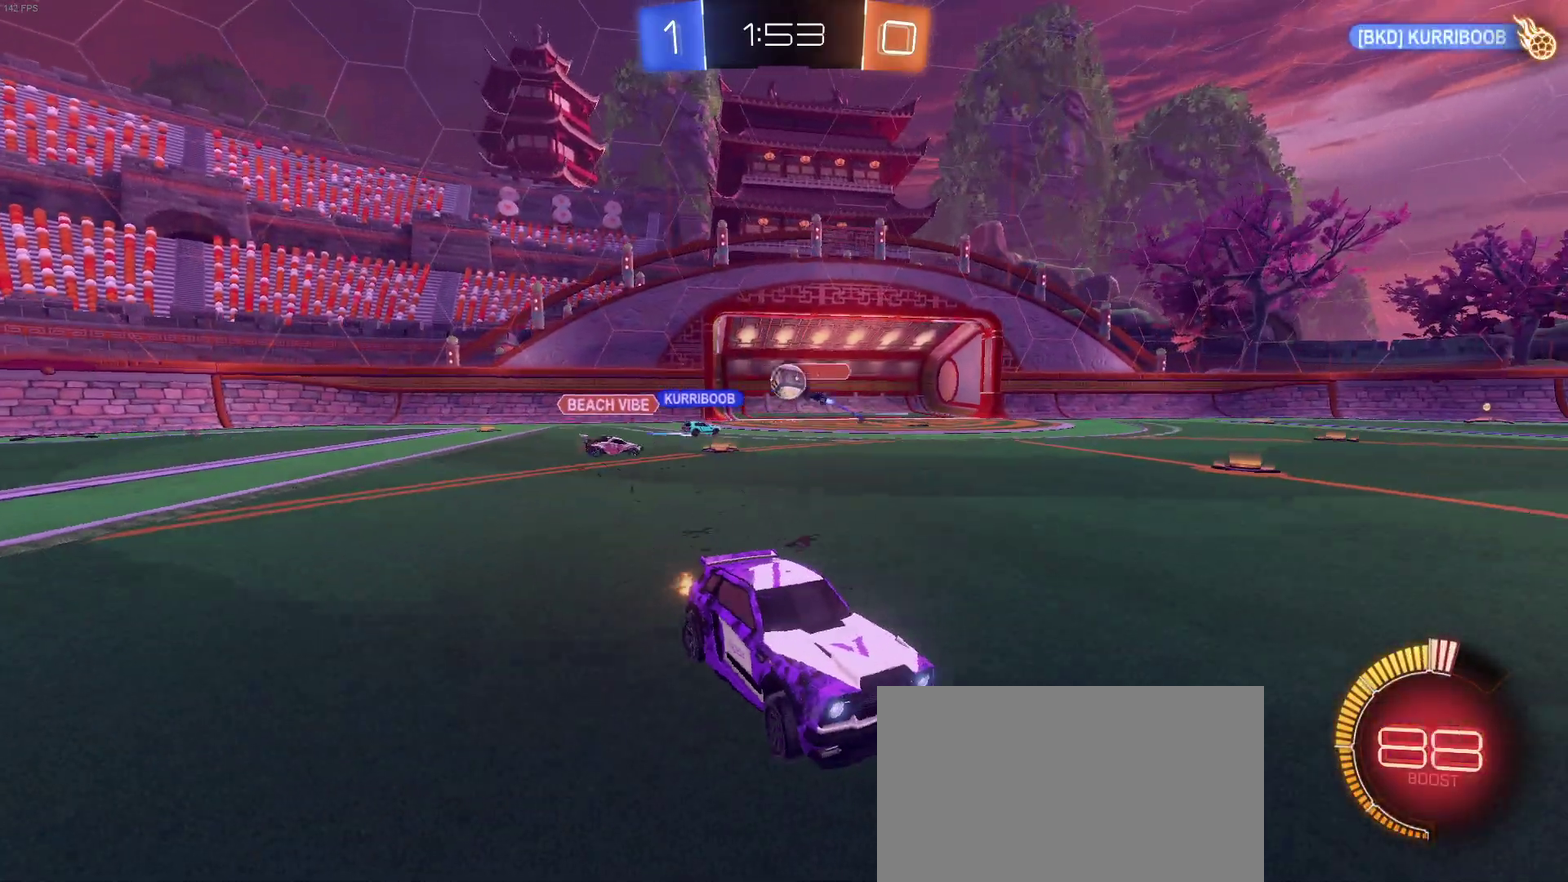
{"buttons": ["R2"], "left_stick": "right", "right_stick": "center", "events": [[267, "SQUARE", "down"], [350, "SQUARE", "up"]]}
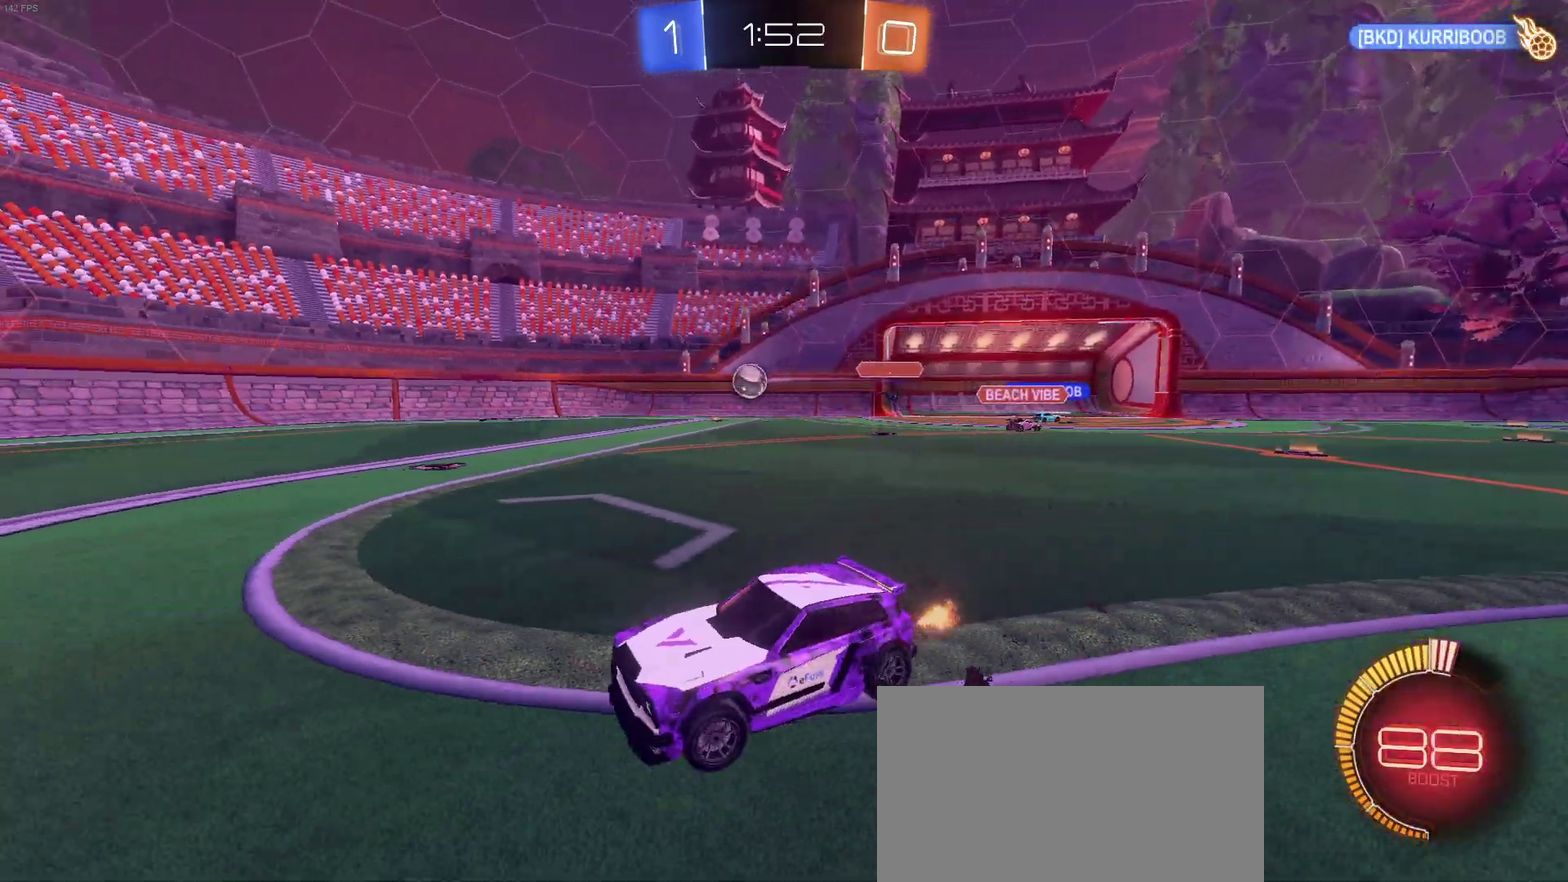
{"buttons": ["R1", "R2"], "left_stick": "left", "right_stick": "center", "events": [[250, "R1", "down"], [300, "left_stick", "center"], [367, "left_stick", "left"]]}
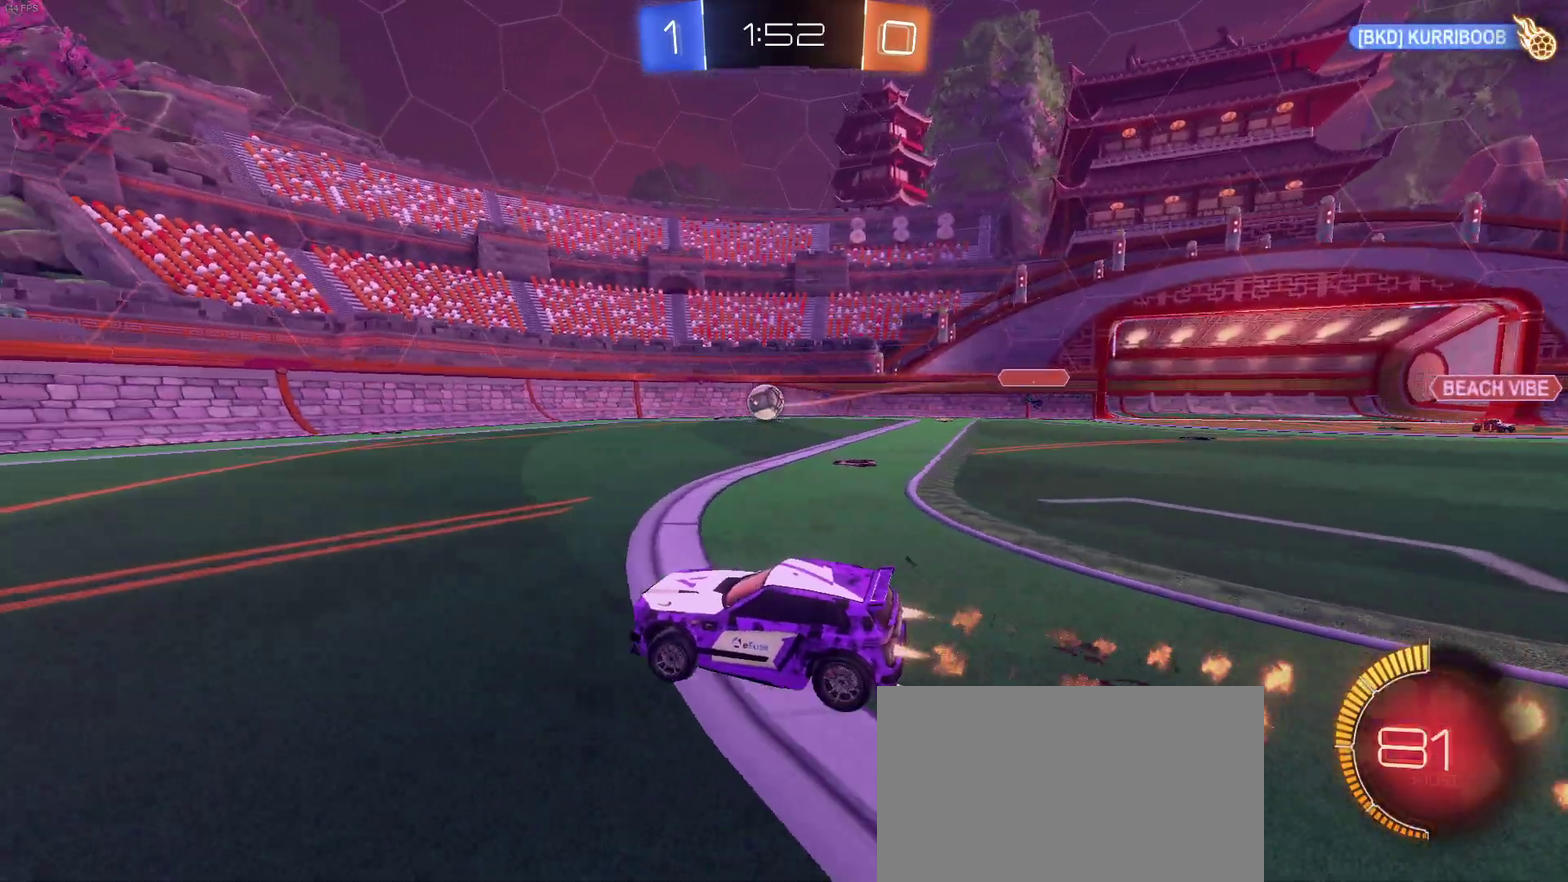
{"buttons": ["R2"], "left_stick": "center", "right_stick": "center", "events": [[133, "left_stick", "center"], [383, "R1", "up"]]}
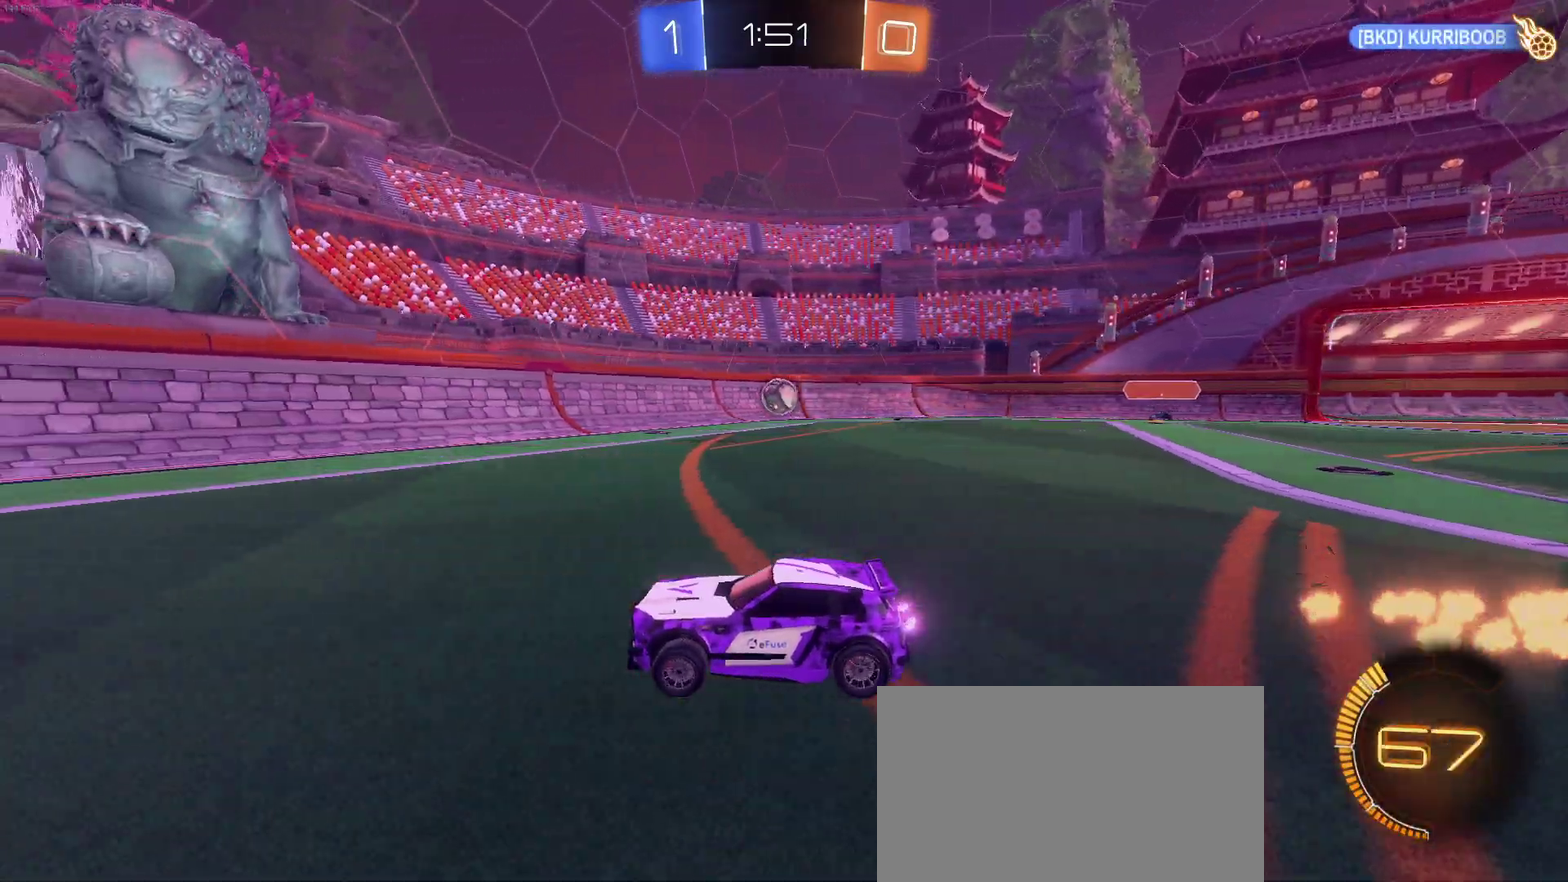
{"buttons": ["R2"], "left_stick": "right", "right_stick": "center", "events": [[100, "left_stick", "right"], [367, "left_stick", "center"], [483, "left_stick", "right"]]}
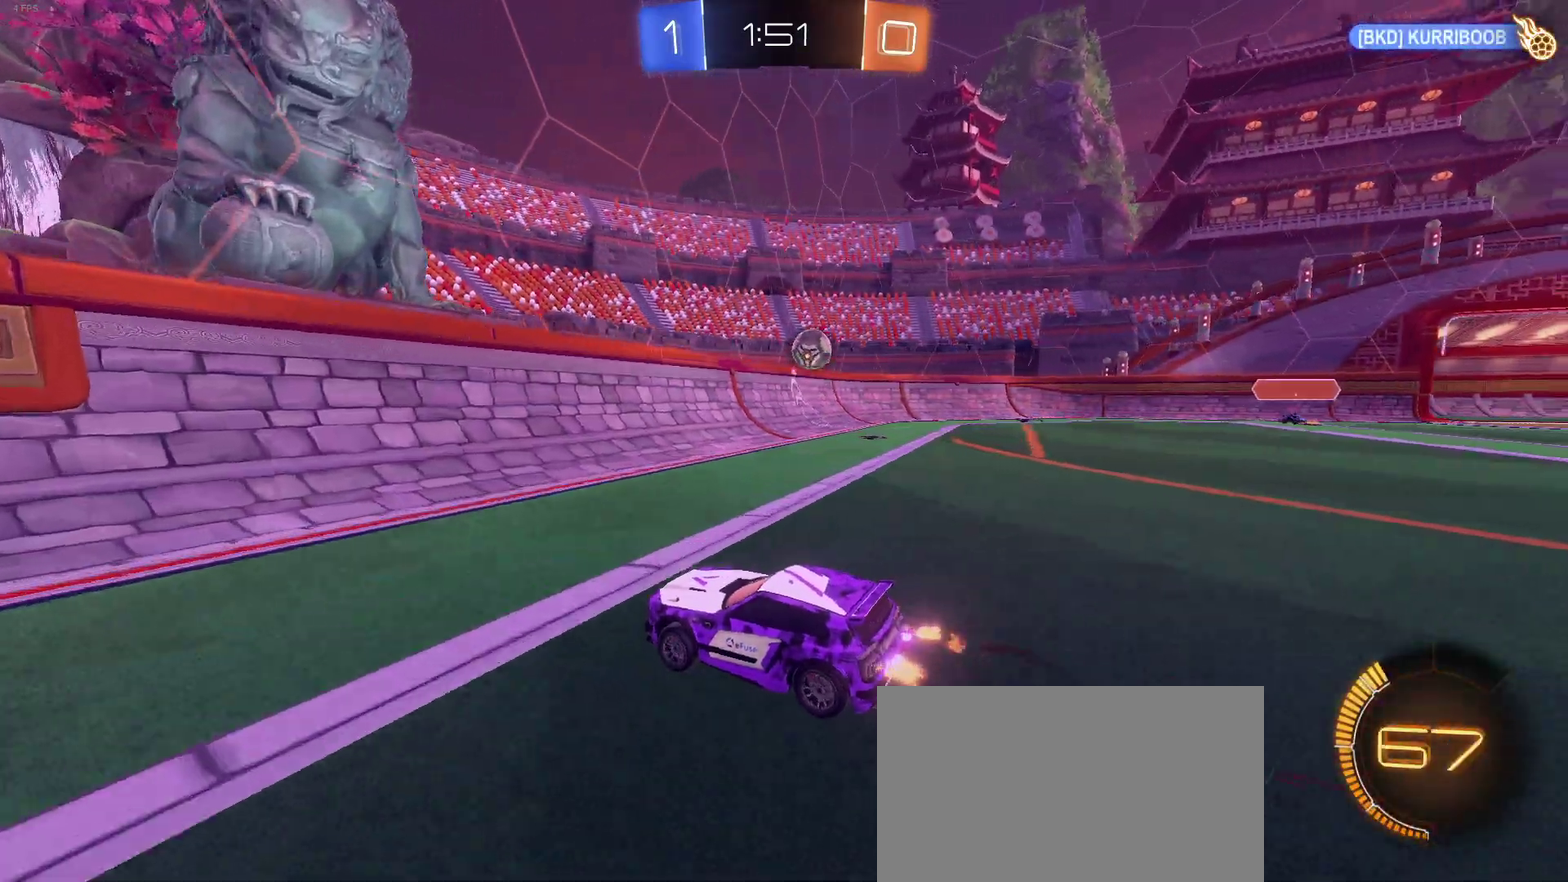
{"buttons": ["R2"], "left_stick": "center", "right_stick": "center", "events": [[267, "left_stick", "center"], [383, "left_stick", "right"], [467, "left_stick", "center"]]}
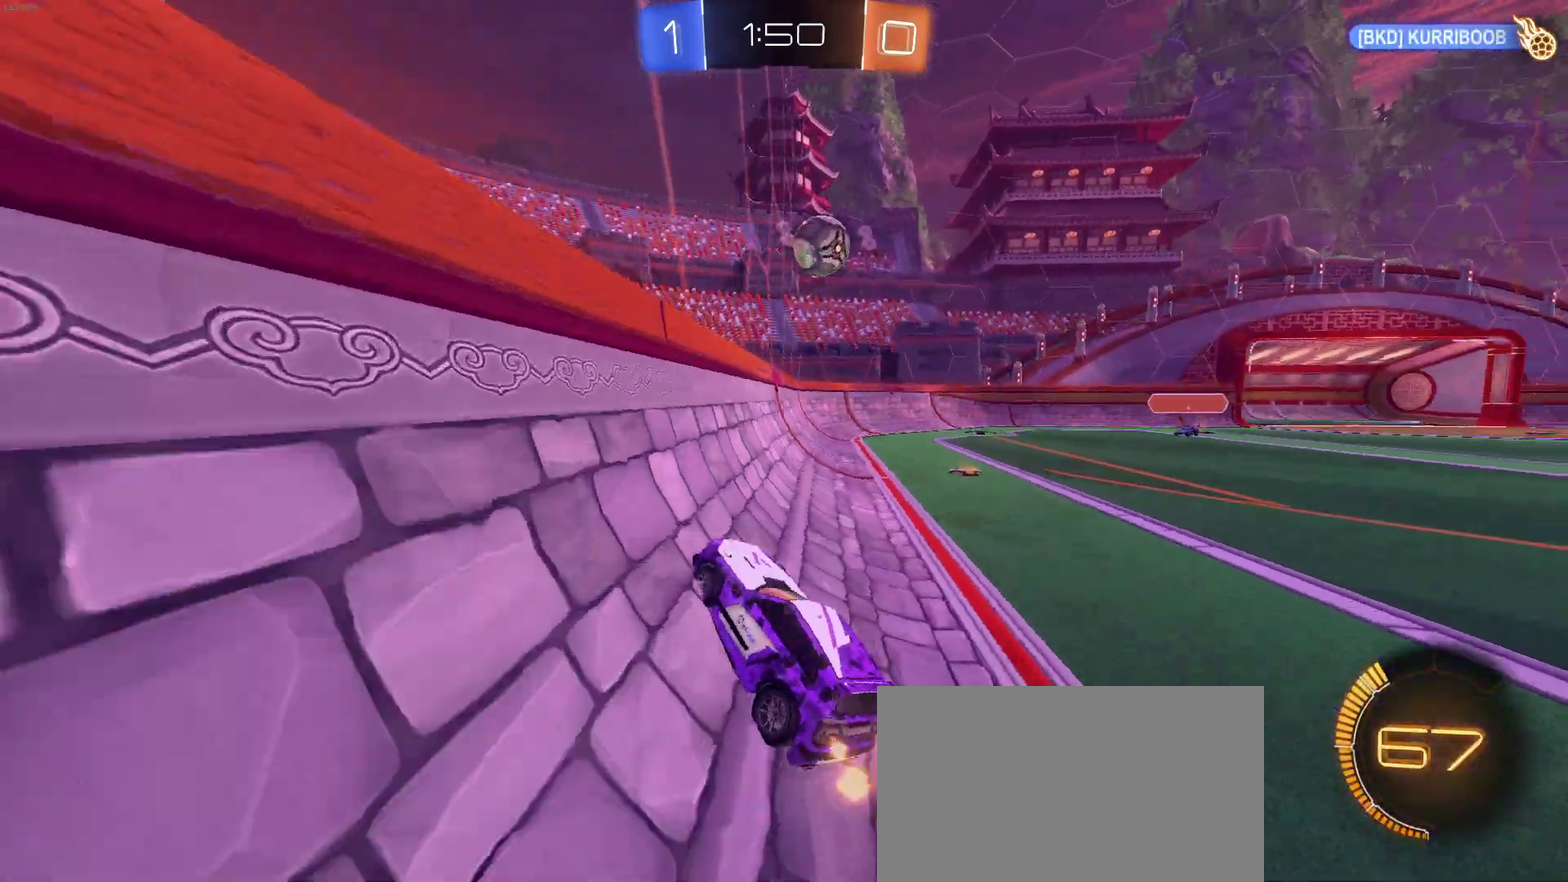
{"buttons": ["R2"], "left_stick": "center", "right_stick": "center", "events": [[167, "R2", "up"], [167, "left_stick", "left"], [183, "L2", "down"], [233, "left_stick", "center"], [350, "R2", "down"], [433, "L2", "up"]]}
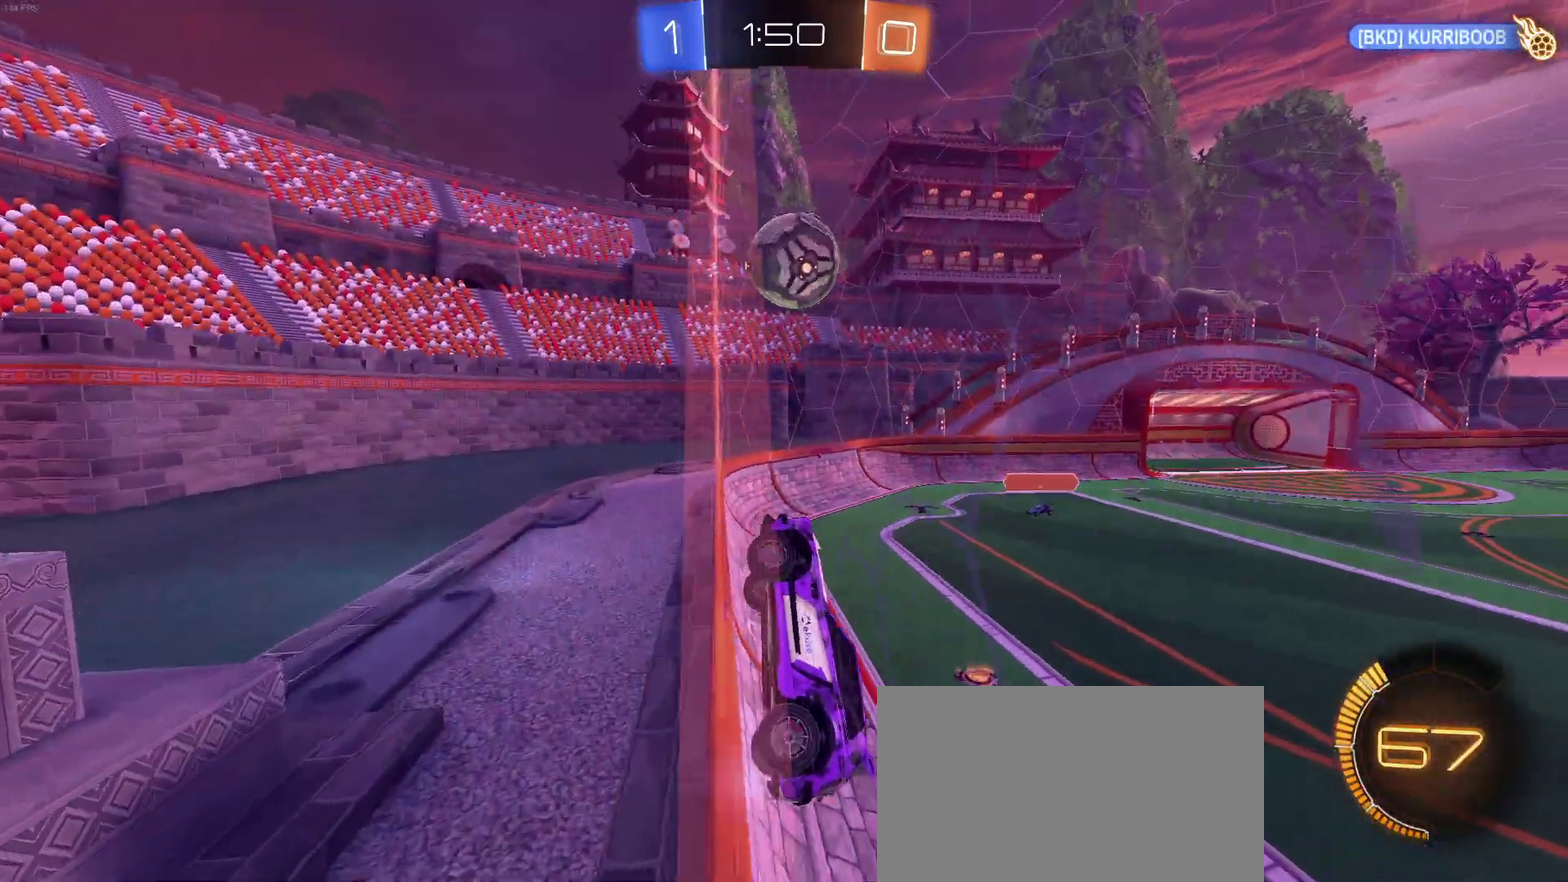
{"buttons": ["CROSS", "R2"], "left_stick": "down-right", "right_stick": "center", "events": [[67, "left_stick", "right"], [183, "left_stick", "center"], [450, "CROSS", "down"], [450, "left_stick", "down-right"]]}
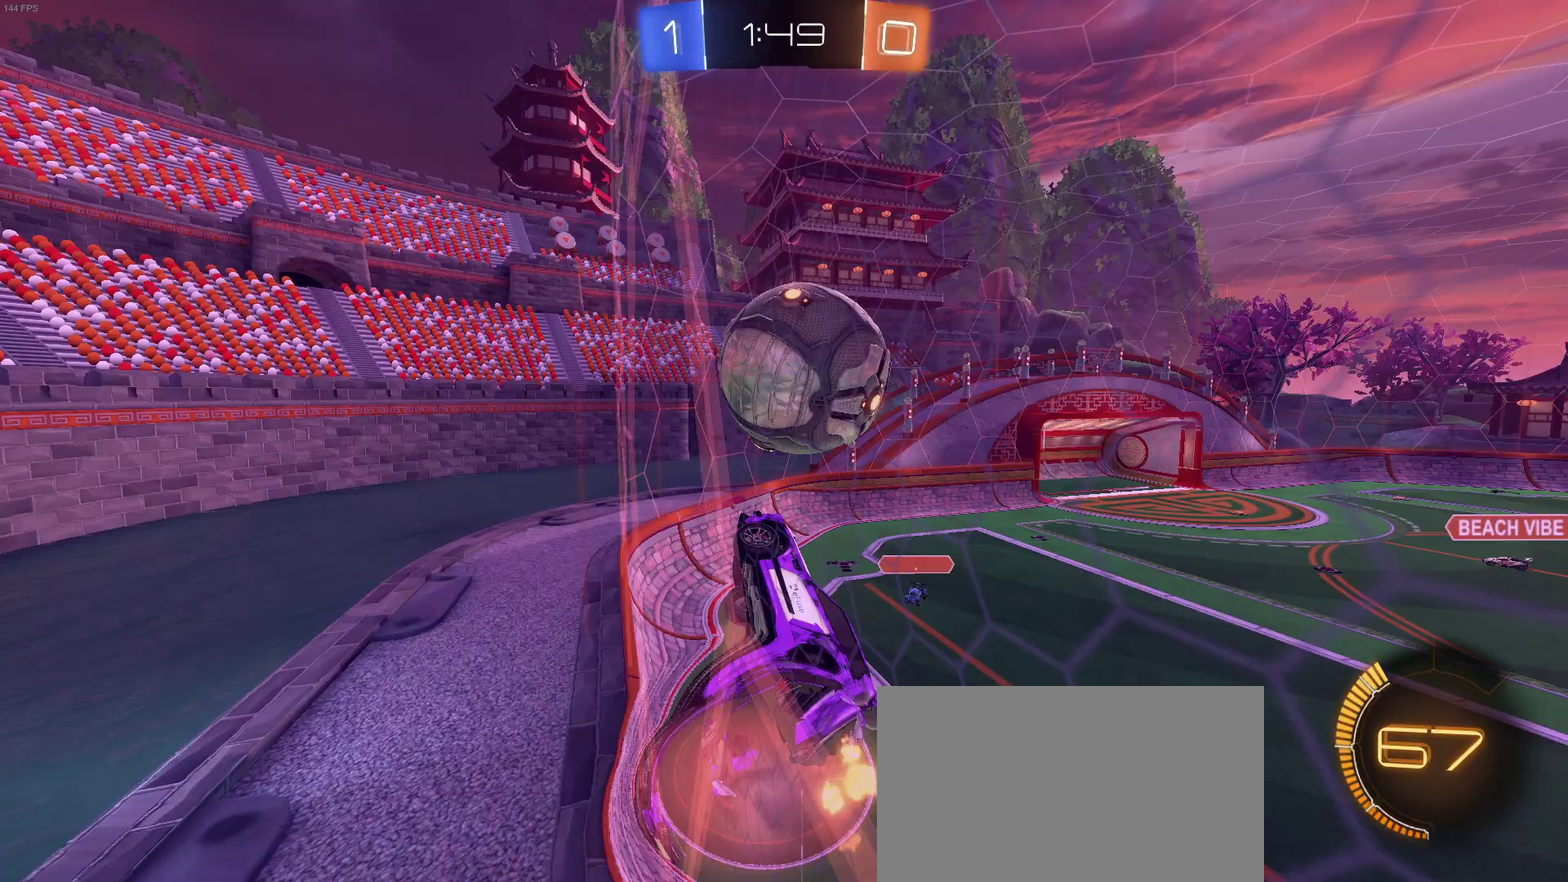
{"buttons": ["R1", "R2"], "left_stick": "left", "right_stick": "center", "events": [[133, "CROSS", "up"], [150, "R1", "down"], [150, "left_stick", "up-right"], [200, "left_stick", "up"], [383, "left_stick", "up-left"], [467, "left_stick", "left"]]}
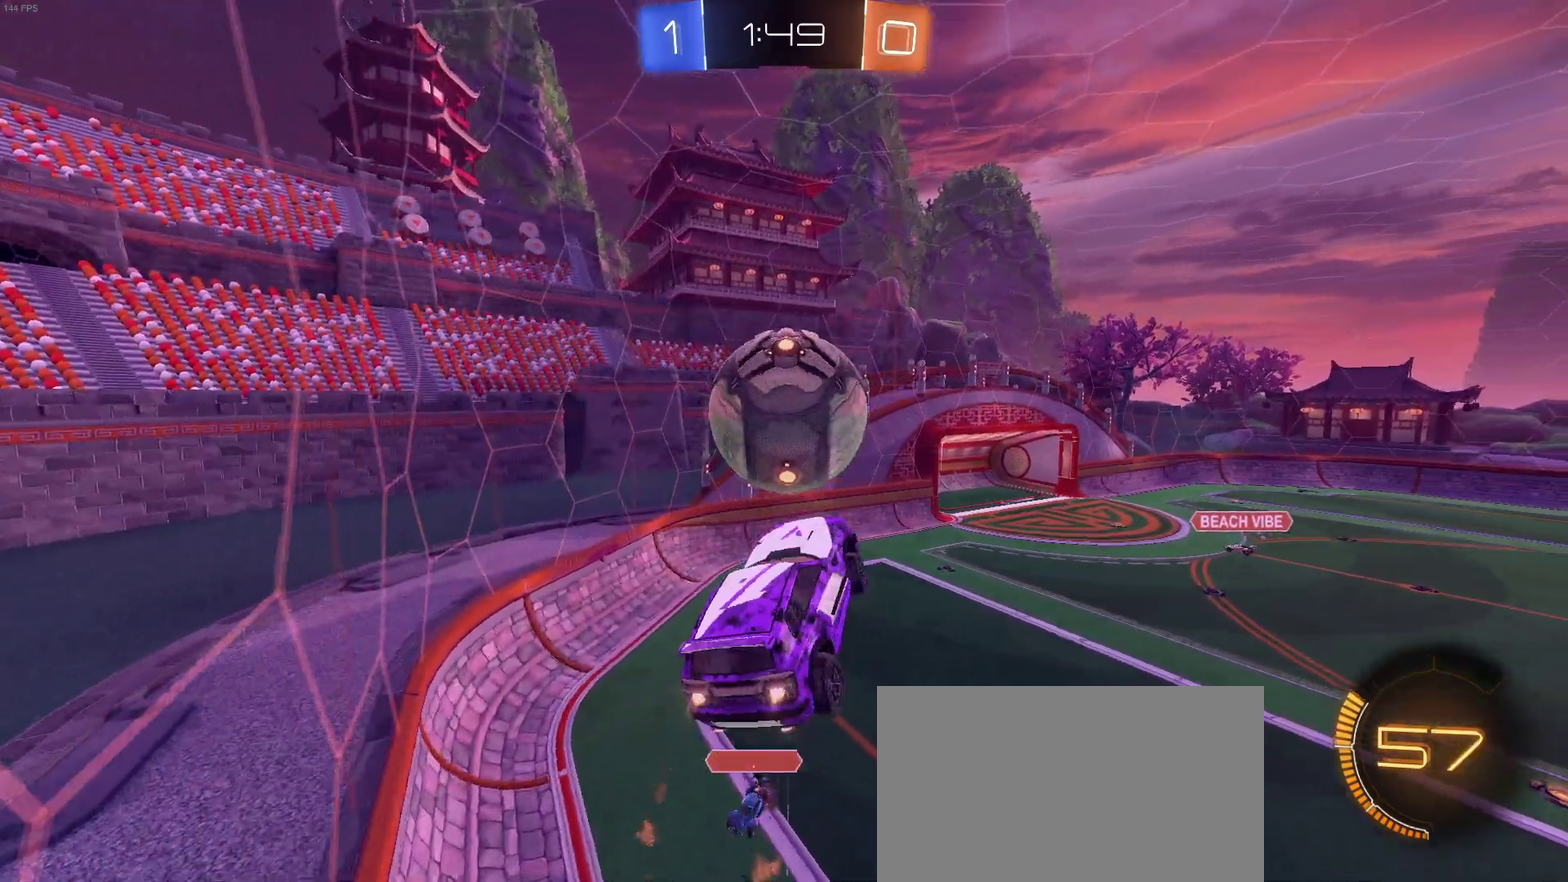
{"buttons": ["R1", "R2"], "left_stick": "center", "right_stick": "center", "events": [[33, "left_stick", "down-left"], [217, "left_stick", "down"], [267, "left_stick", "center"]]}
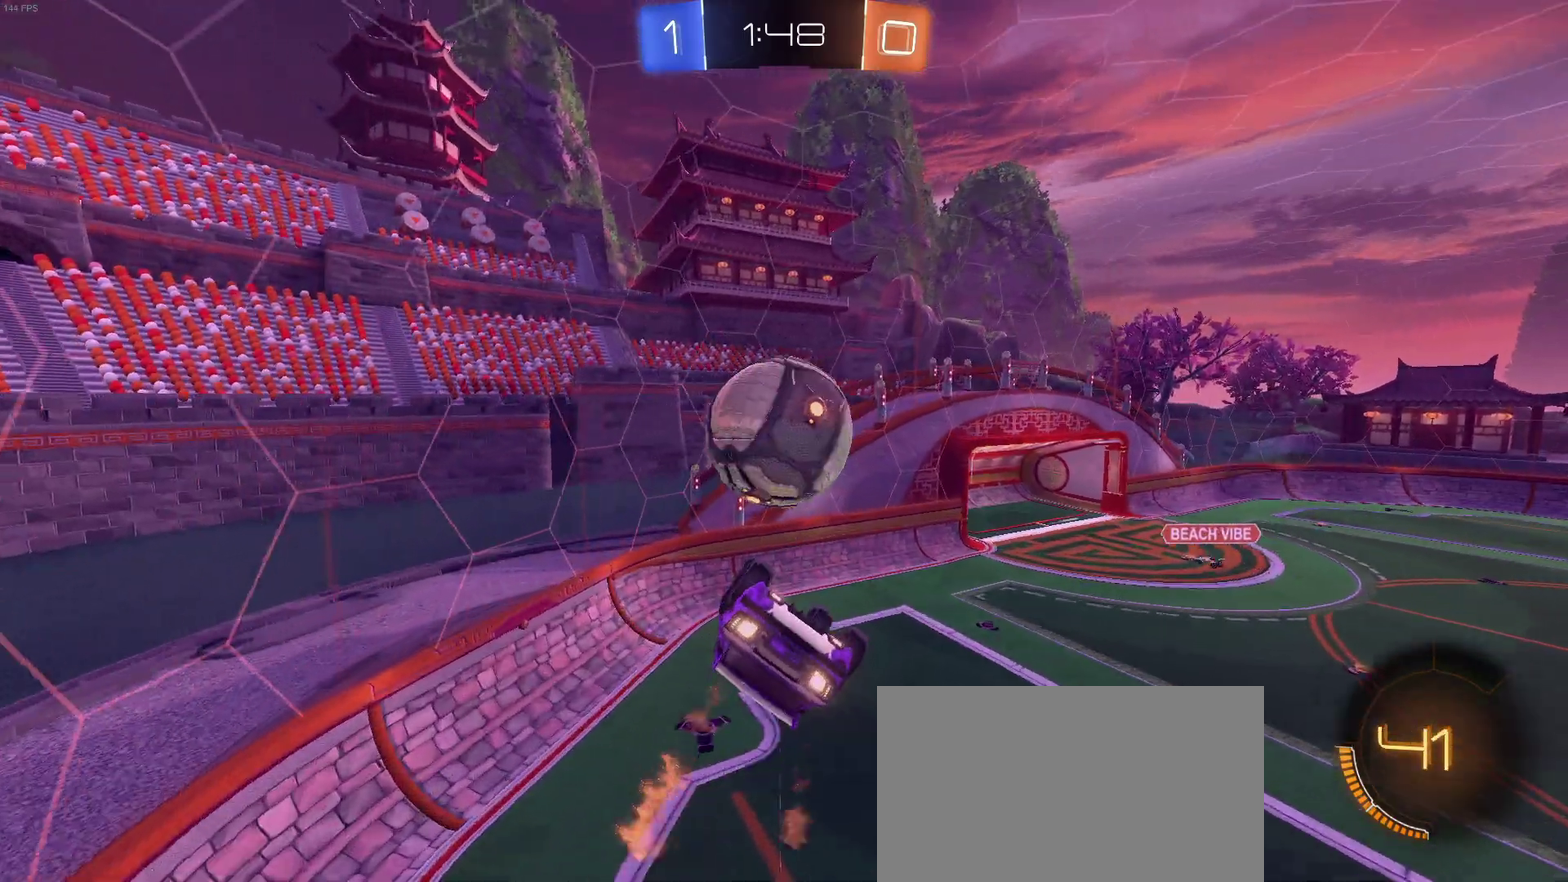
{"buttons": [], "left_stick": "down", "right_stick": "center", "events": [[17, "left_stick", "up"], [83, "CROSS", "down"], [150, "CROSS", "up"], [150, "left_stick", "down"], [167, "R1", "up"], [467, "R2", "up"]]}
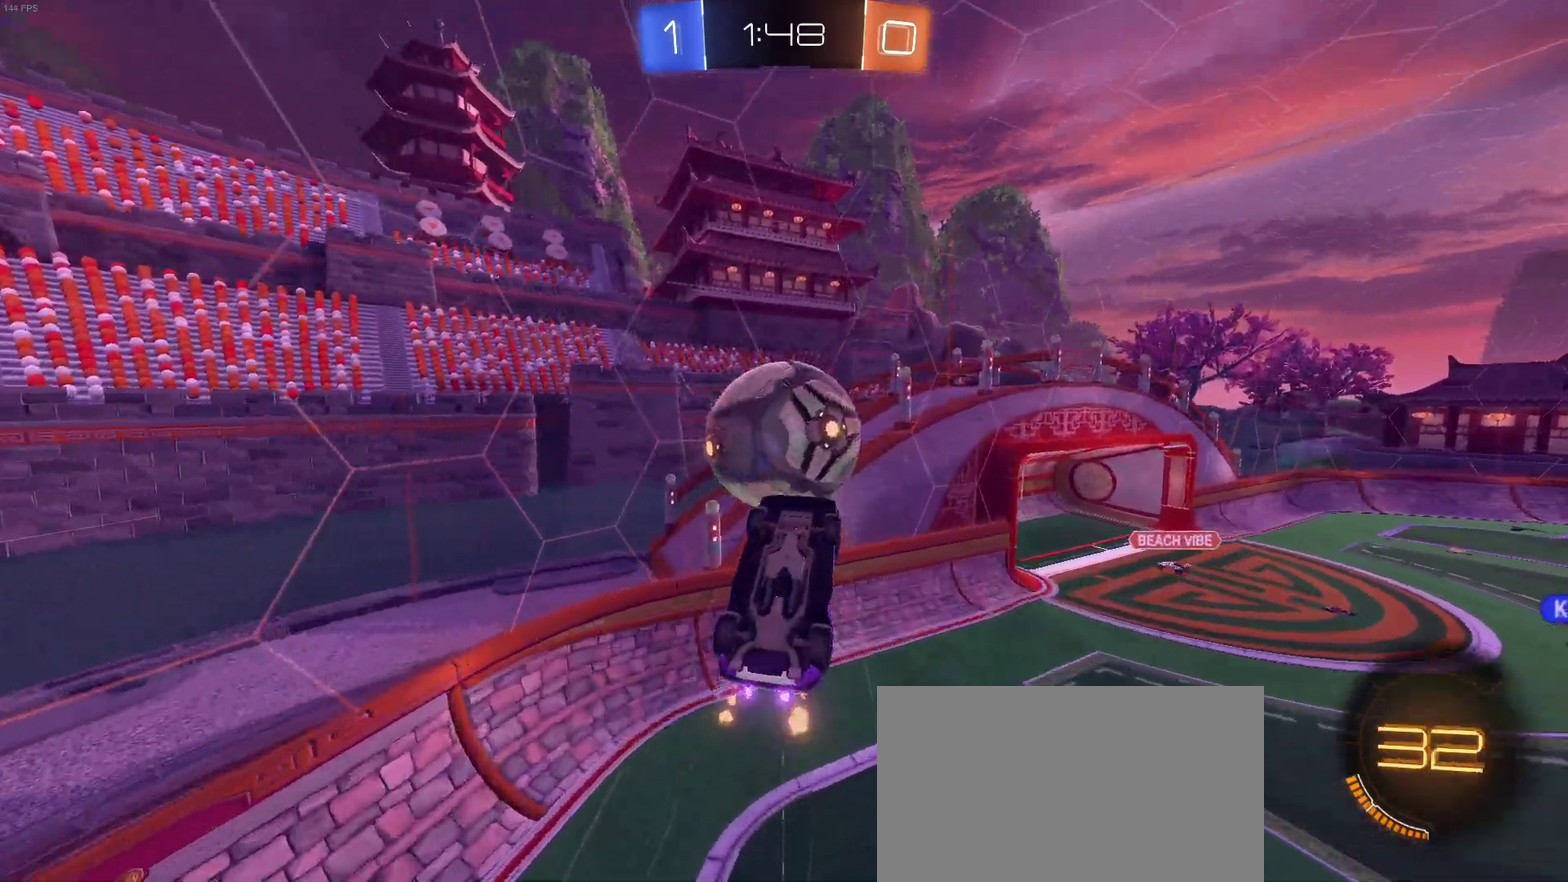
{"buttons": ["R2"], "left_stick": "down", "right_stick": "center", "events": [[150, "R1", "down"], [150, "left_stick", "down-left"], [283, "left_stick", "down"], [300, "R1", "up"], [350, "R2", "down"]]}
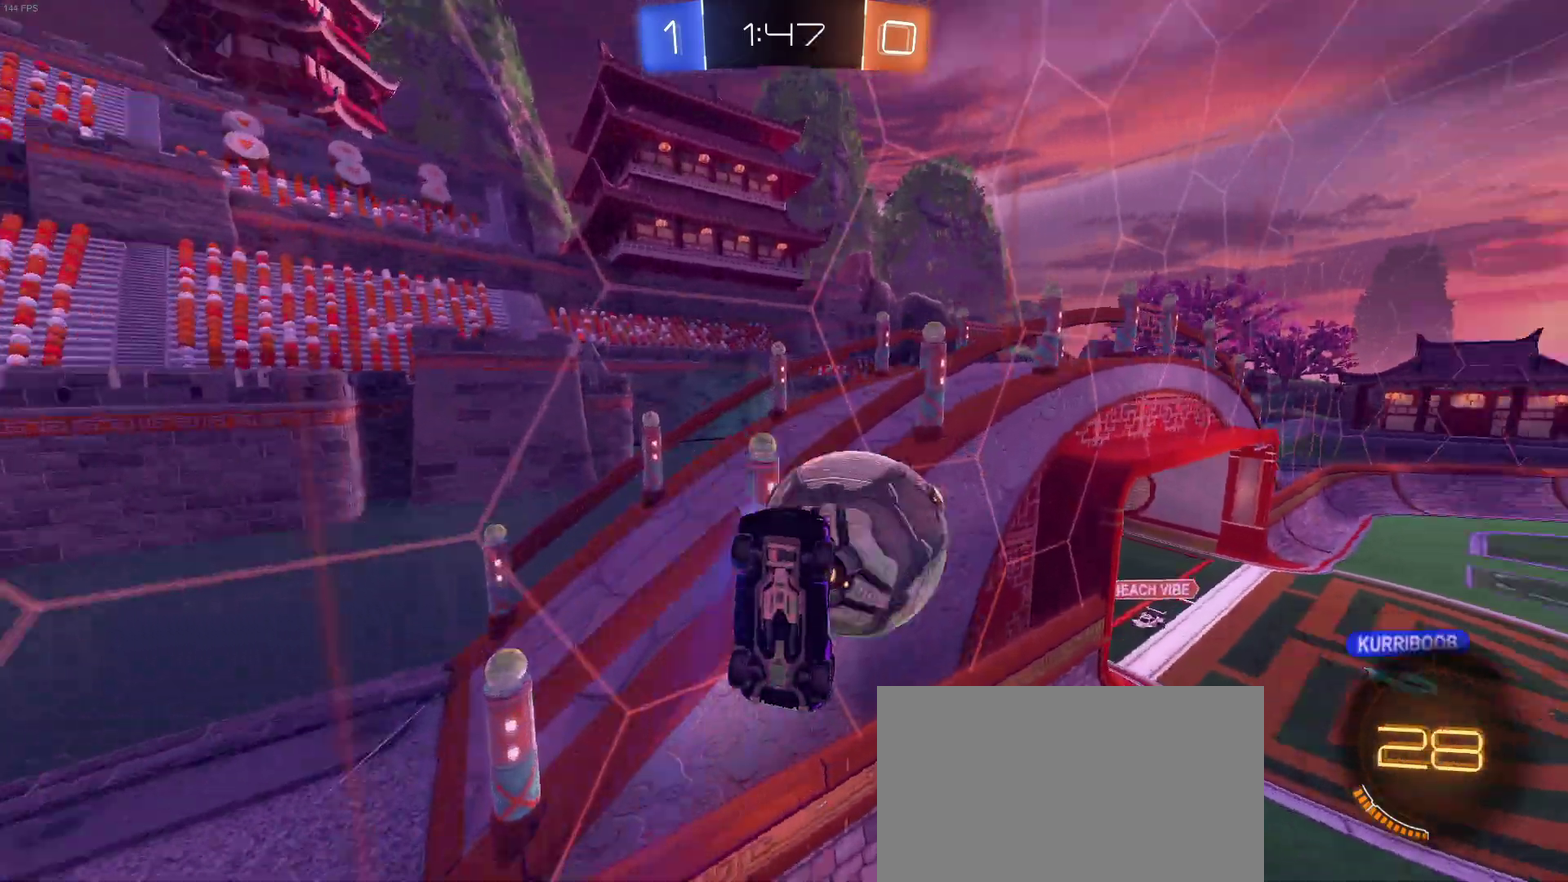
{"buttons": ["R2"], "left_stick": "down-right", "right_stick": "center", "events": [[367, "left_stick", "down-right"]]}
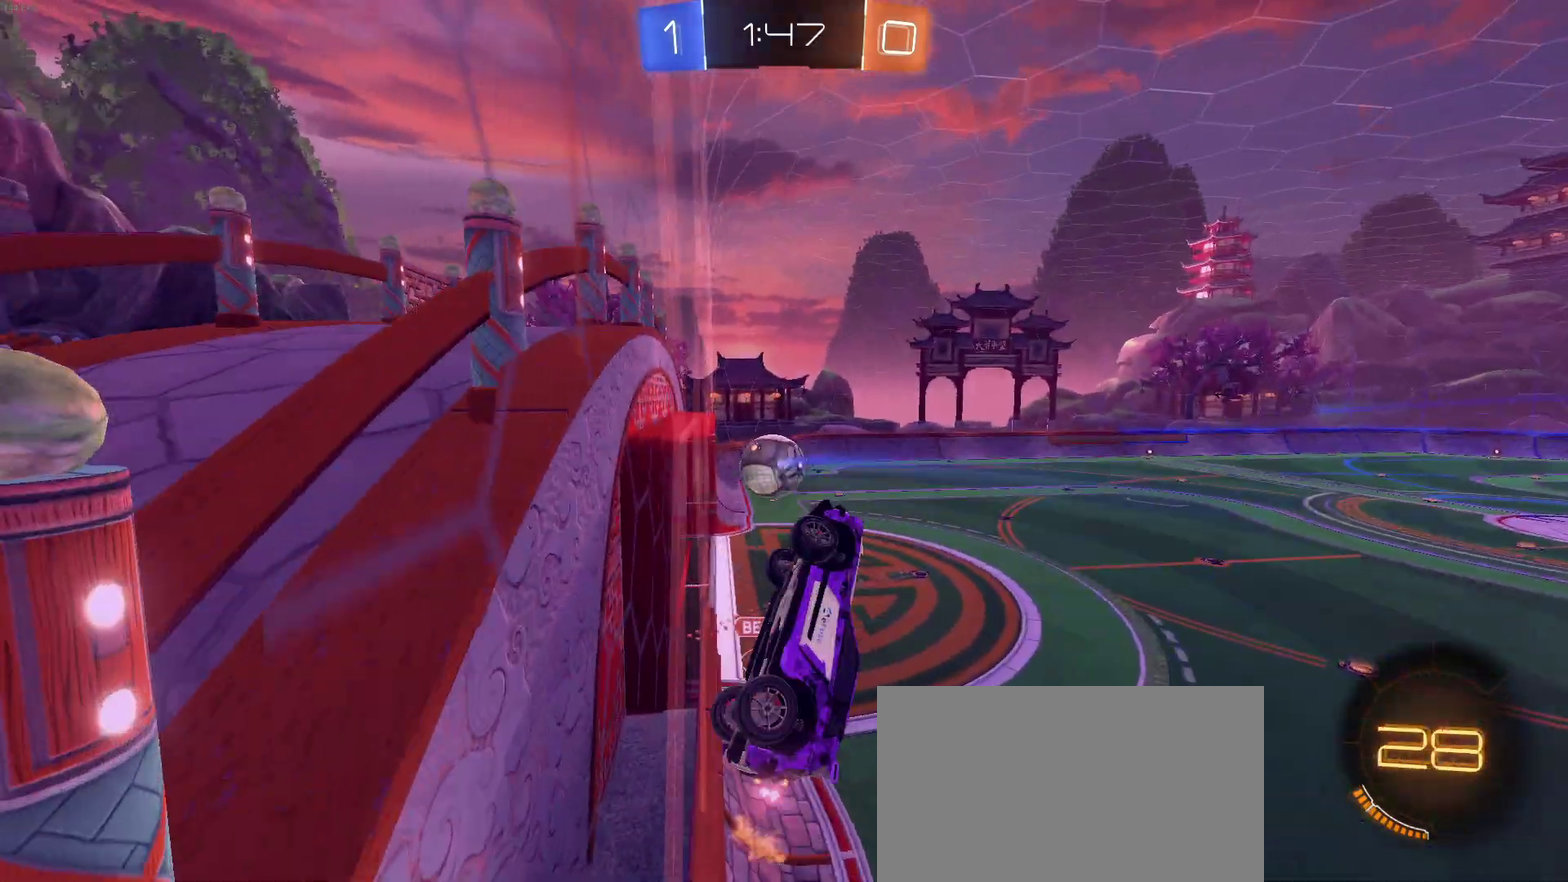
{"buttons": ["R2"], "left_stick": "center", "right_stick": "center", "events": [[117, "left_stick", "center"], [200, "SQUARE", "down"], [200, "left_stick", "left"], [400, "SQUARE", "up"], [400, "left_stick", "center"]]}
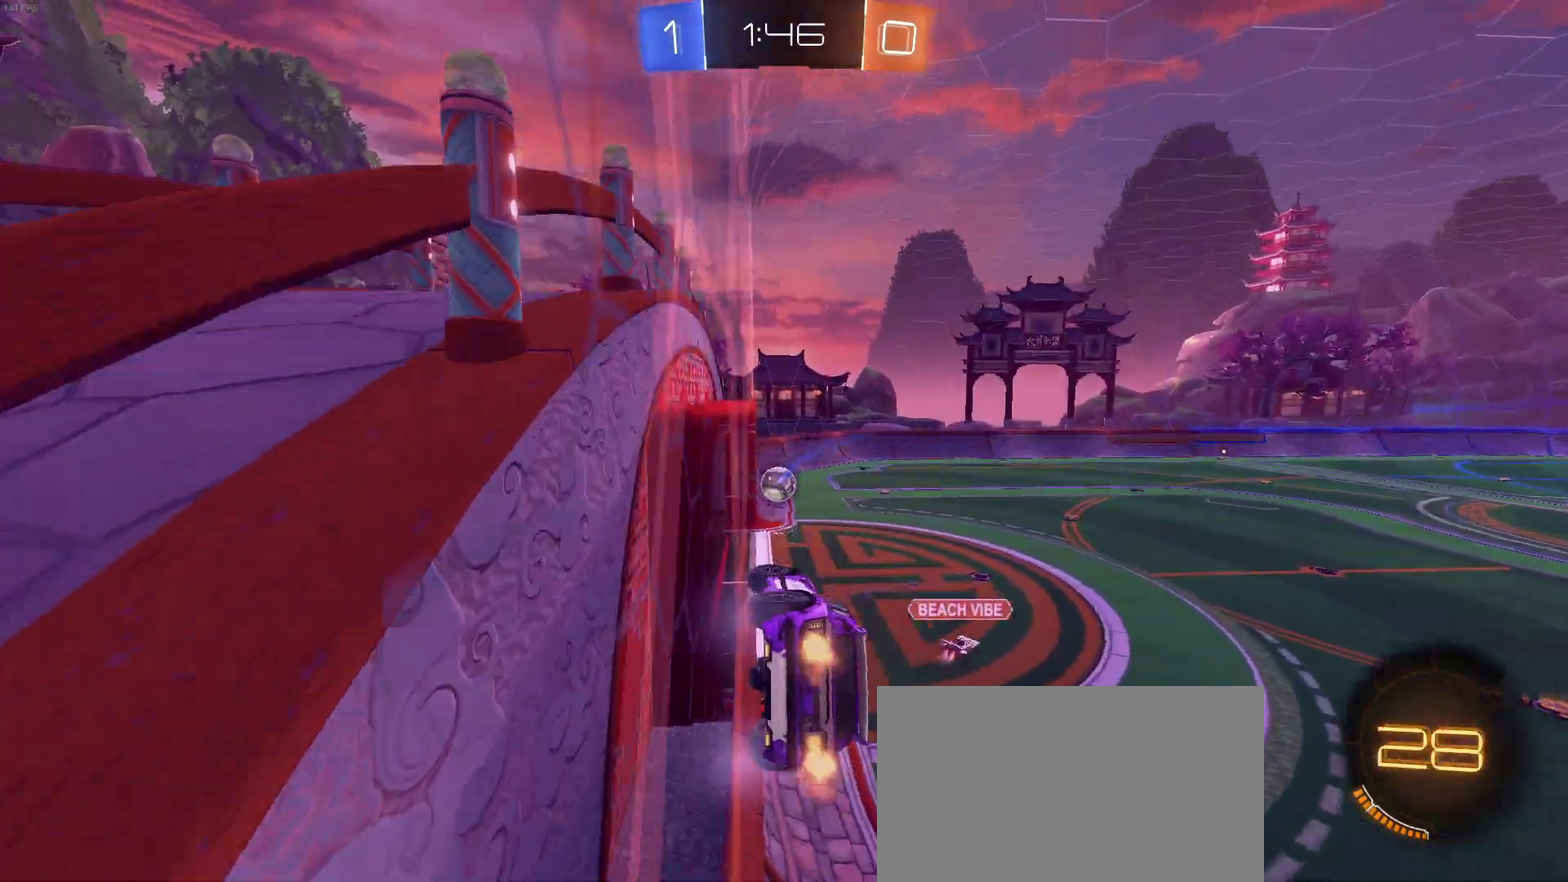
{"buttons": ["SQUARE", "R2"], "left_stick": "left", "right_stick": "center", "events": [[67, "CROSS", "down"], [117, "left_stick", "down"], [233, "CROSS", "up"], [283, "SQUARE", "down"], [300, "left_stick", "down-left"], [417, "left_stick", "left"]]}
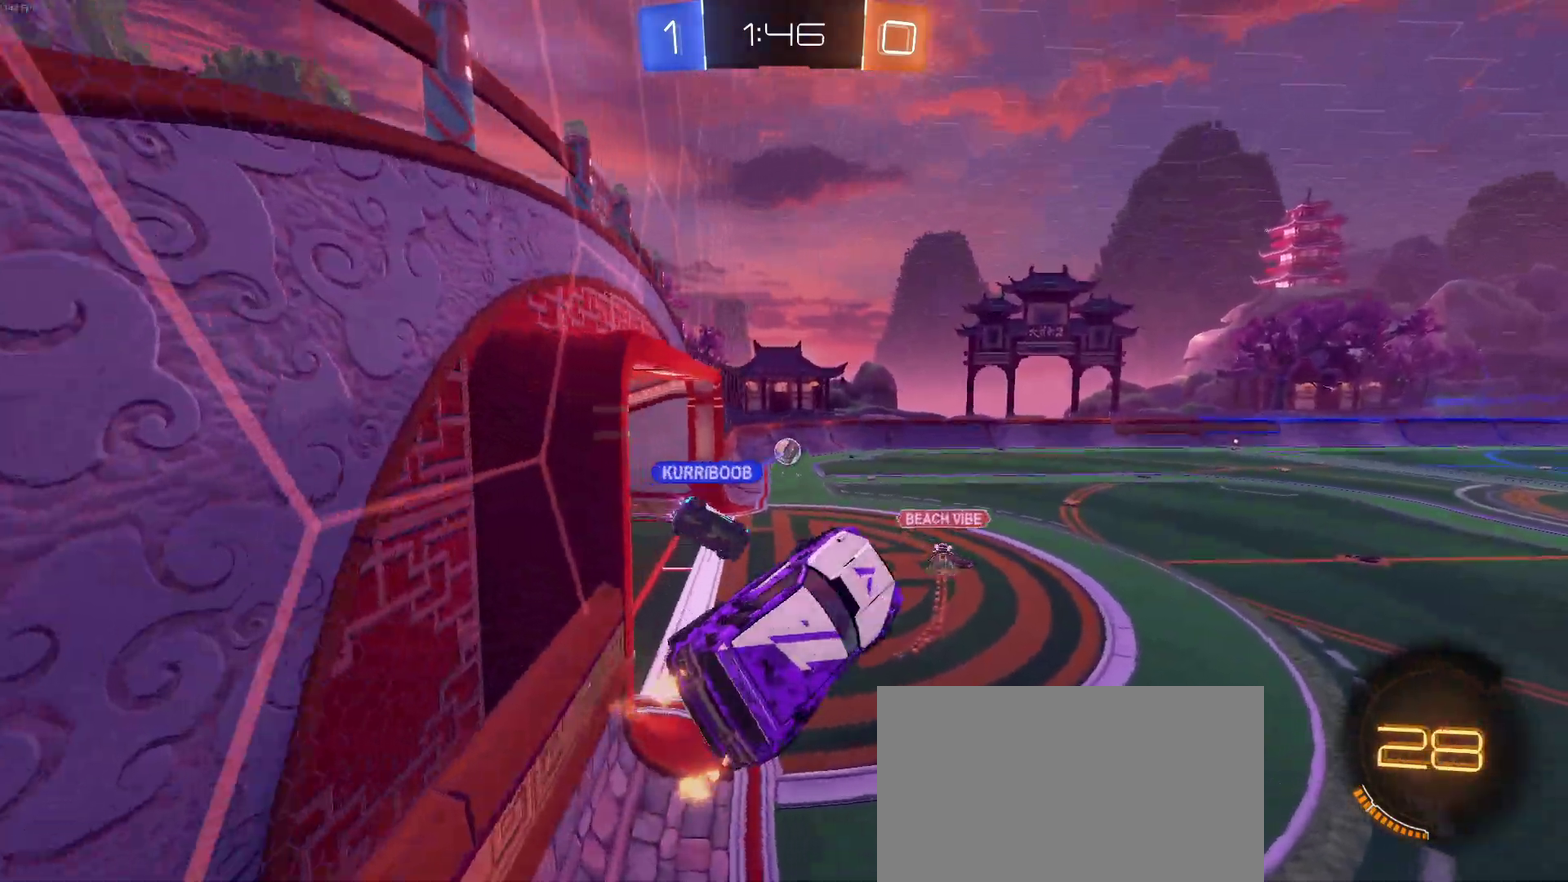
{"buttons": ["R2"], "left_stick": "up", "right_stick": "center", "events": [[50, "SQUARE", "up"], [67, "left_stick", "center"], [133, "left_stick", "up-right"], [167, "TRIANGLE", "down"], [267, "TRIANGLE", "up"], [367, "left_stick", "center"], [500, "left_stick", "up"]]}
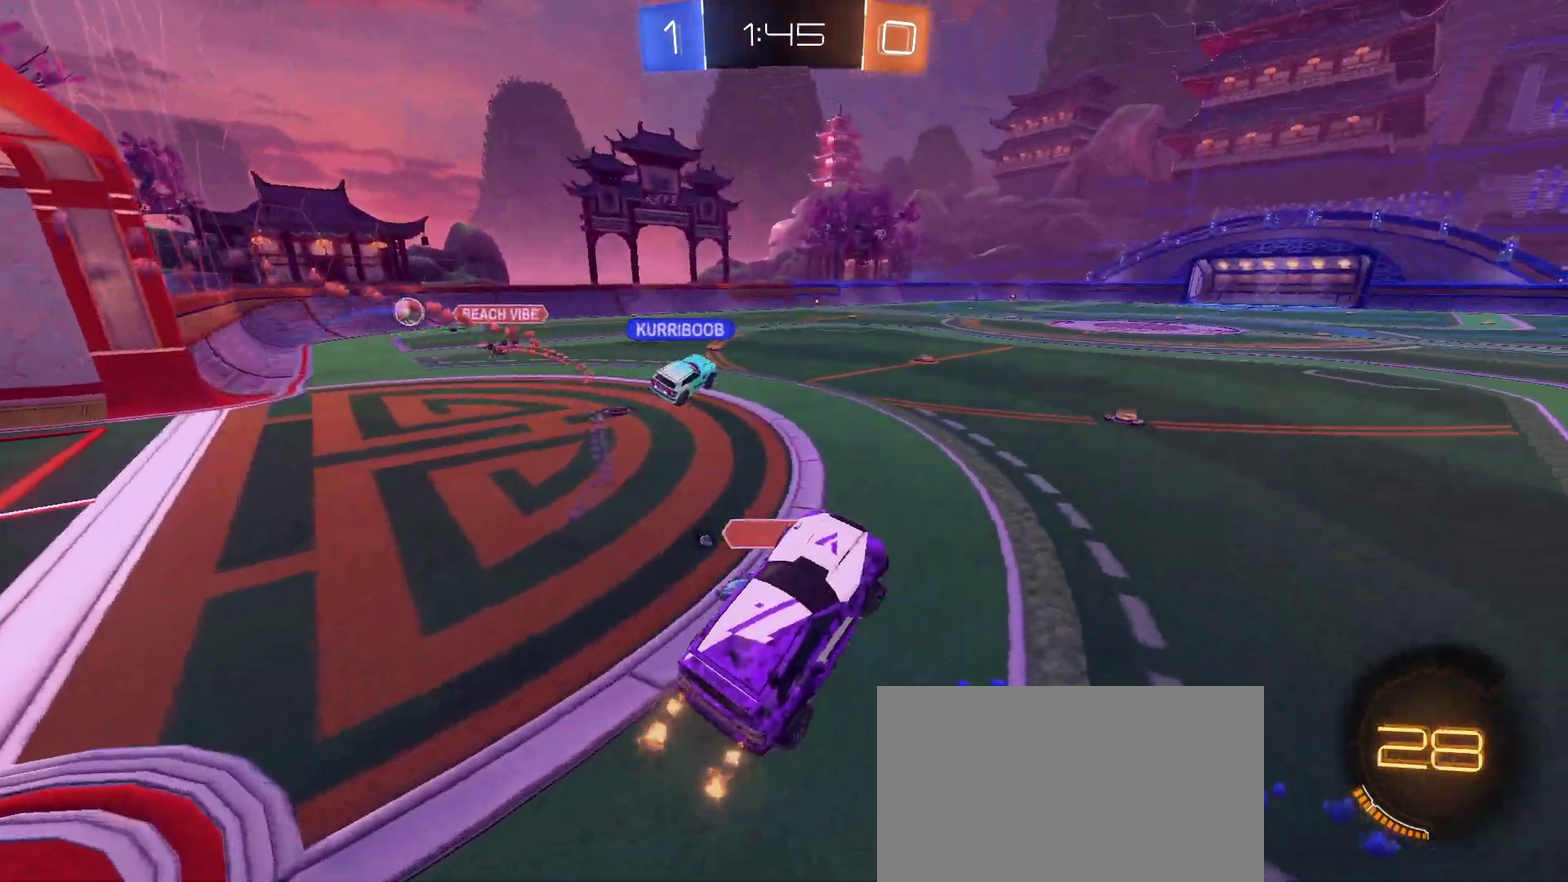
{"buttons": ["R1", "R2"], "left_stick": "center", "right_stick": "center", "events": [[33, "CROSS", "down"], [33, "R1", "down"], [133, "left_stick", "up-right"], [167, "CROSS", "up"], [217, "left_stick", "center"]]}
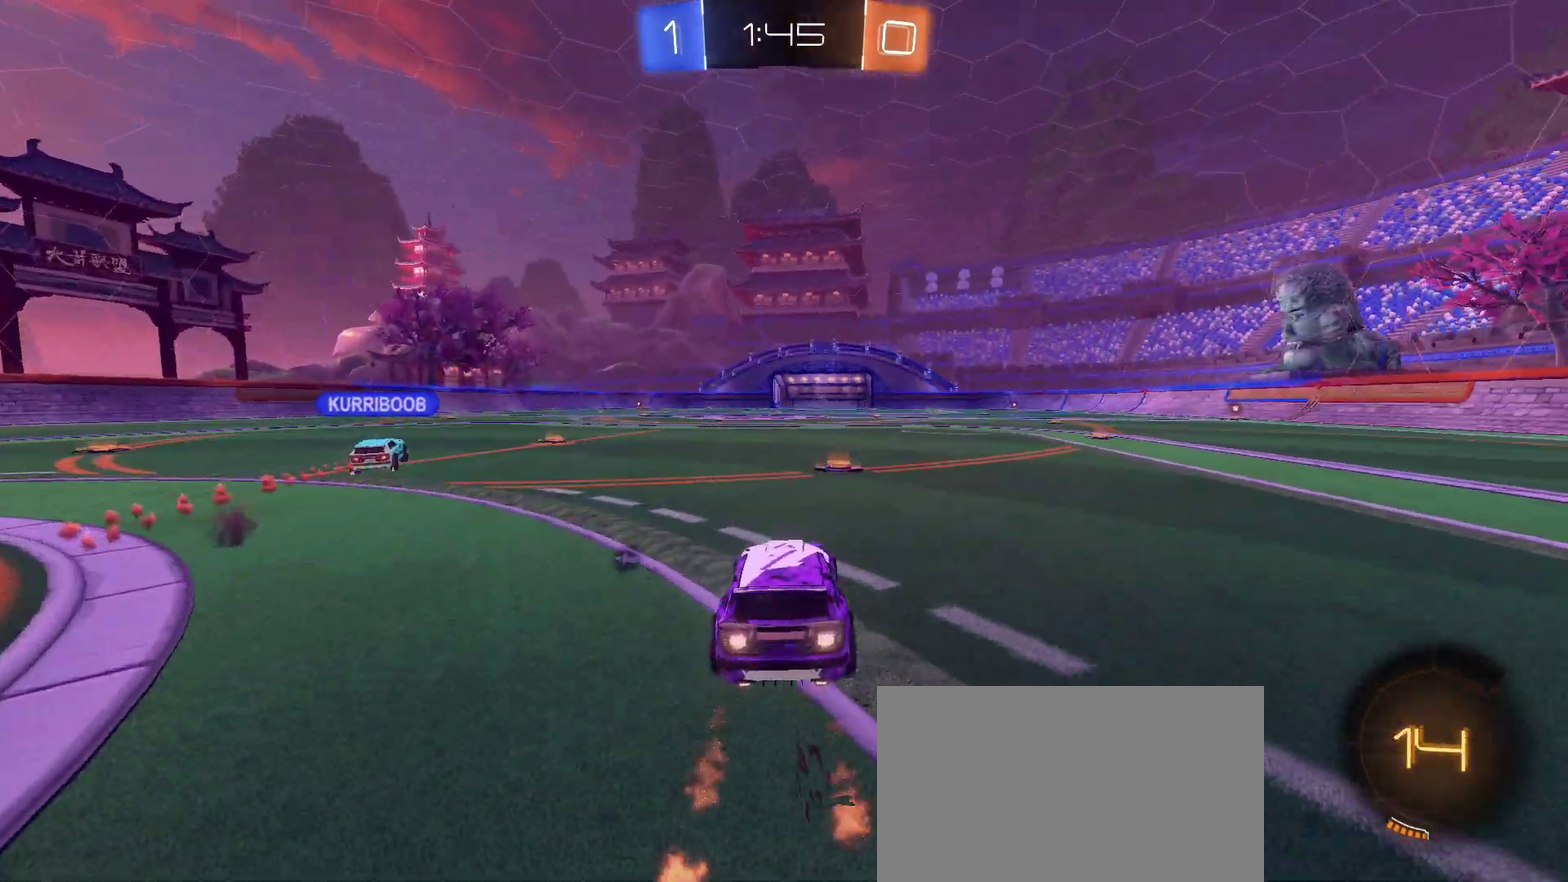
{"buttons": ["R2"], "left_stick": "up-left", "right_stick": "center", "events": [[83, "left_stick", "right"], [167, "left_stick", "up-right"], [233, "CROSS", "down"], [250, "left_stick", "up"], [300, "CROSS", "up"], [367, "CROSS", "down"], [450, "left_stick", "up-left"], [467, "CROSS", "up"], [500, "R1", "up"]]}
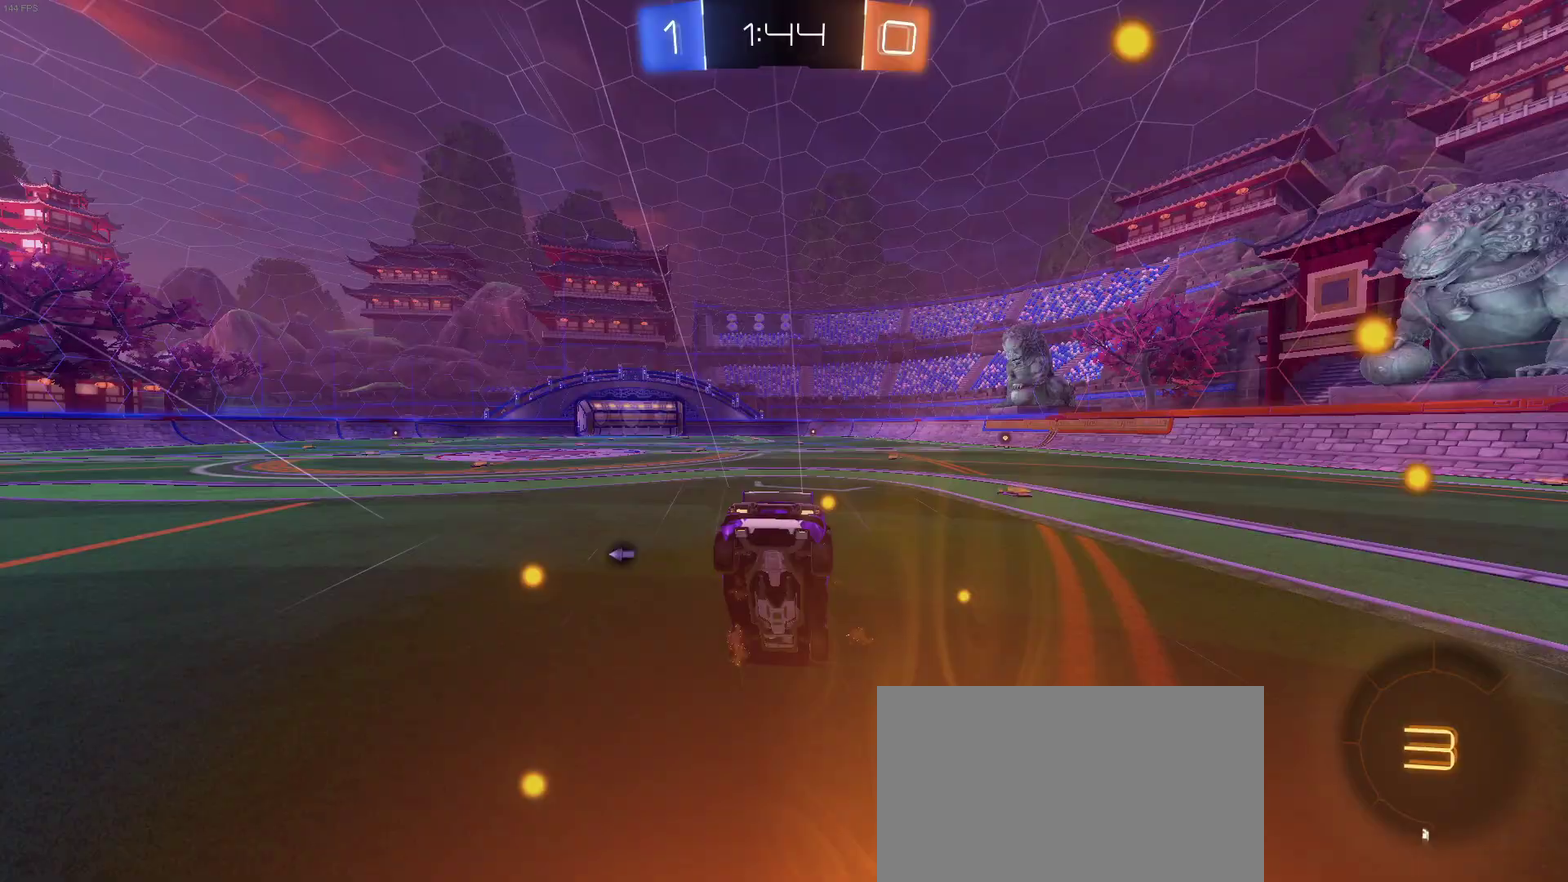
{"buttons": ["R2"], "left_stick": "center", "right_stick": "center", "events": [[17, "left_stick", "center"], [83, "TRIANGLE", "down"], [183, "TRIANGLE", "up"]]}
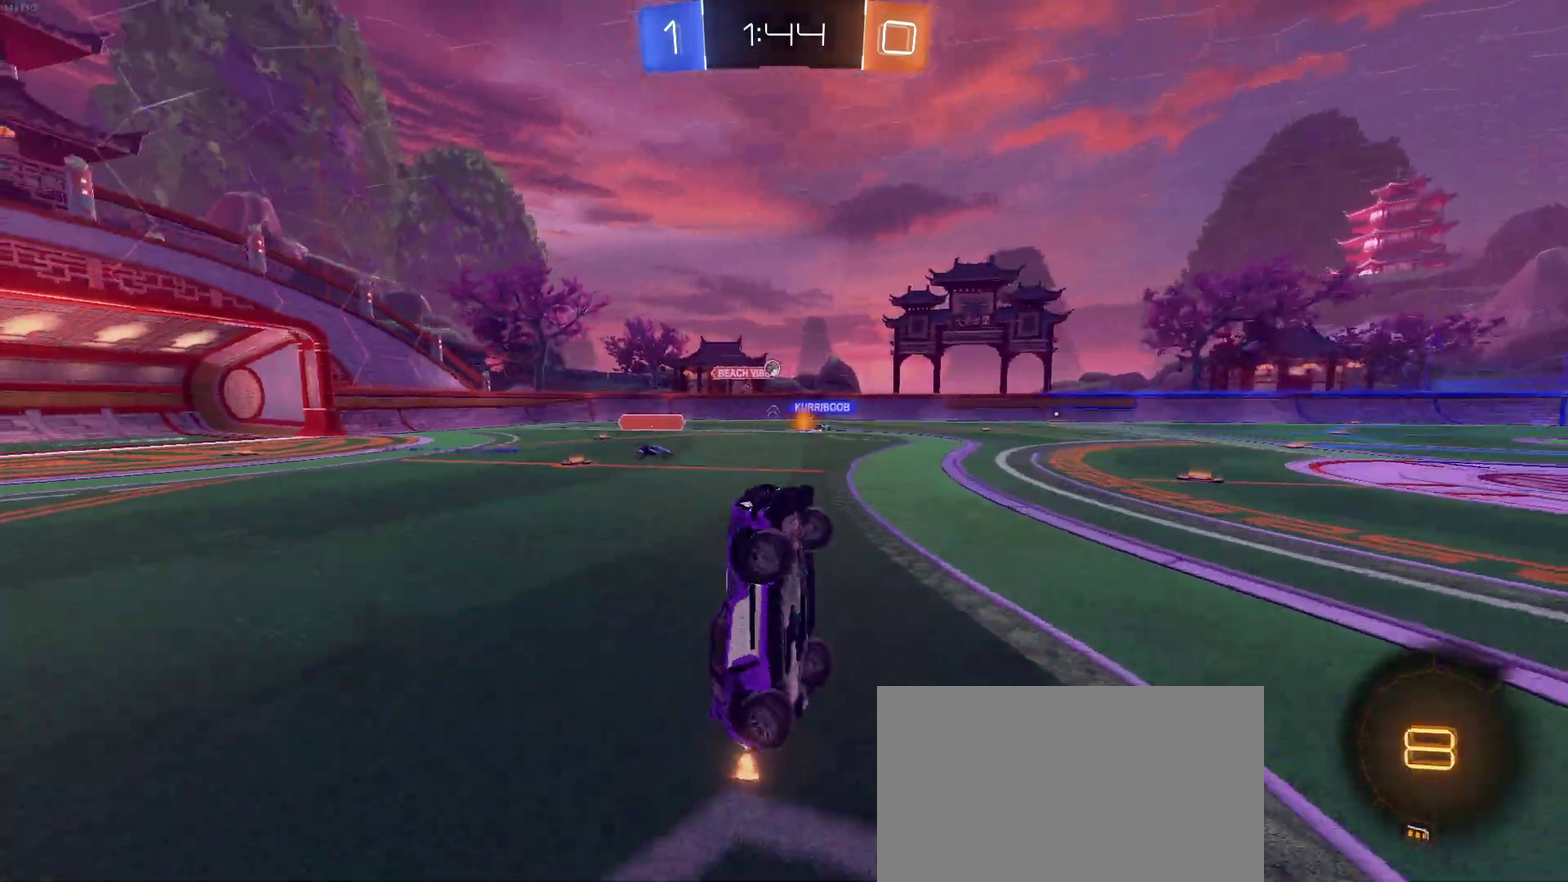
{"buttons": ["R2"], "left_stick": "center", "right_stick": "center", "events": []}
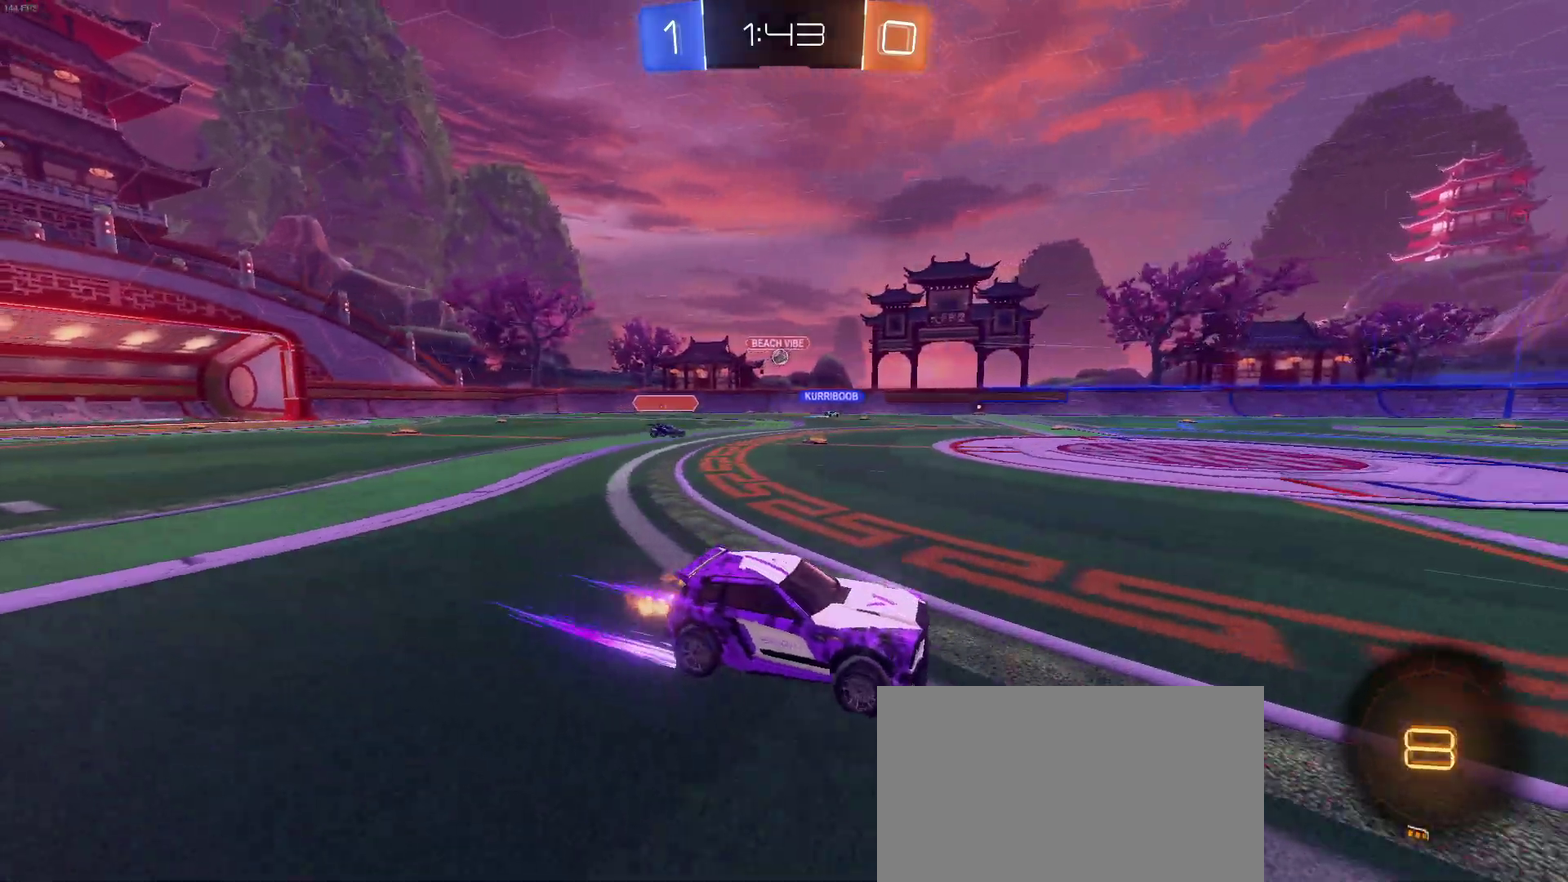
{"buttons": ["R2"], "left_stick": "center", "right_stick": "center", "events": [[200, "TRIANGLE", "down"], [350, "TRIANGLE", "up"], [350, "left_stick", "right"], [467, "left_stick", "center"]]}
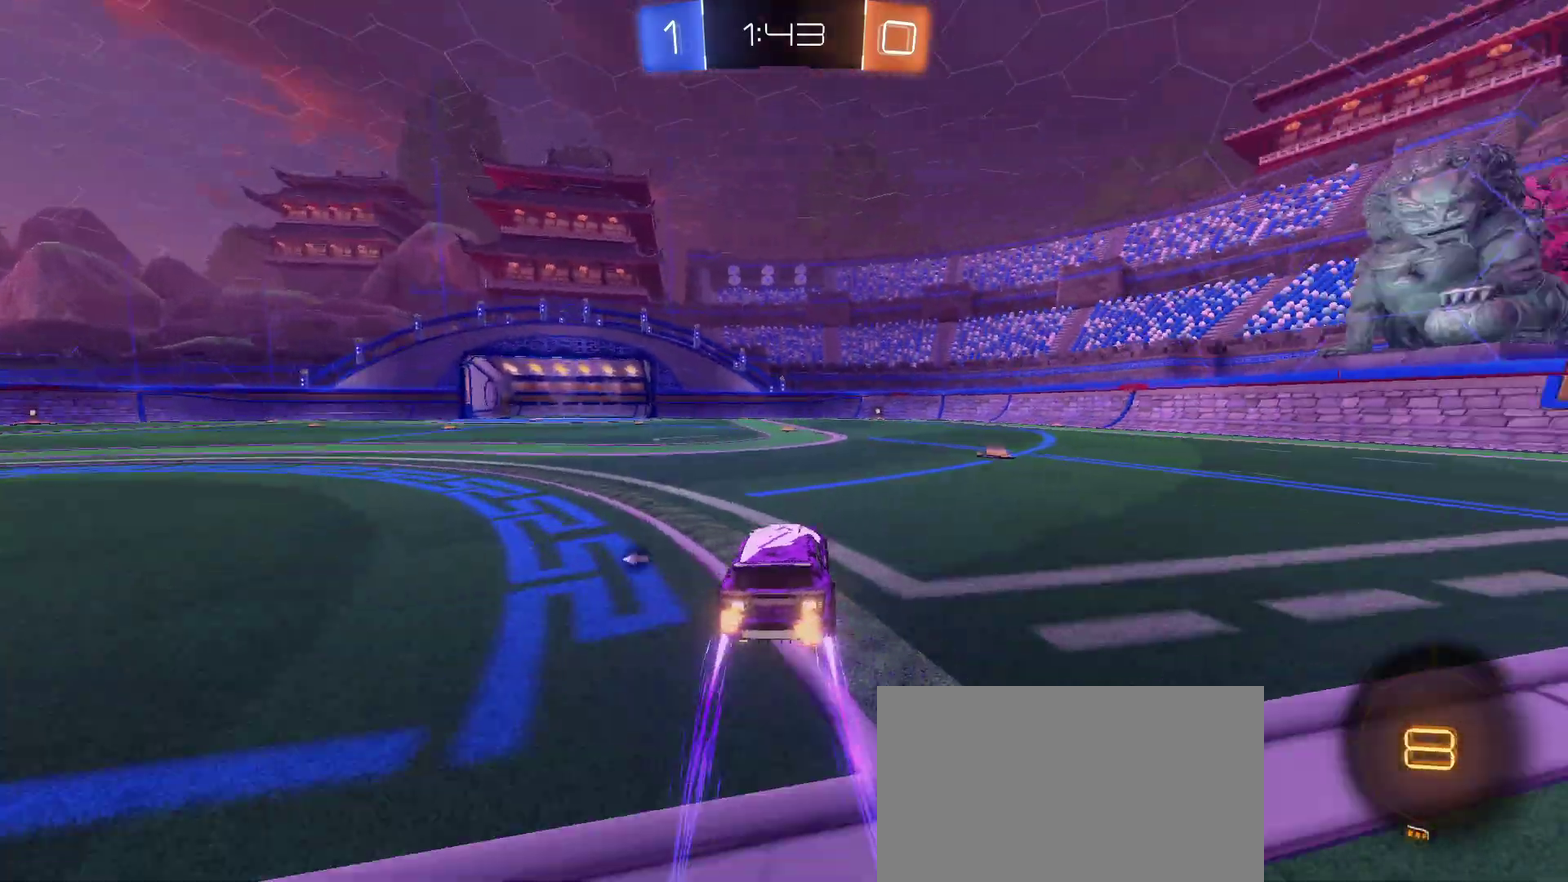
{"buttons": ["R2"], "left_stick": "center", "right_stick": "center", "events": [[33, "TRIANGLE", "down"], [133, "TRIANGLE", "up"]]}
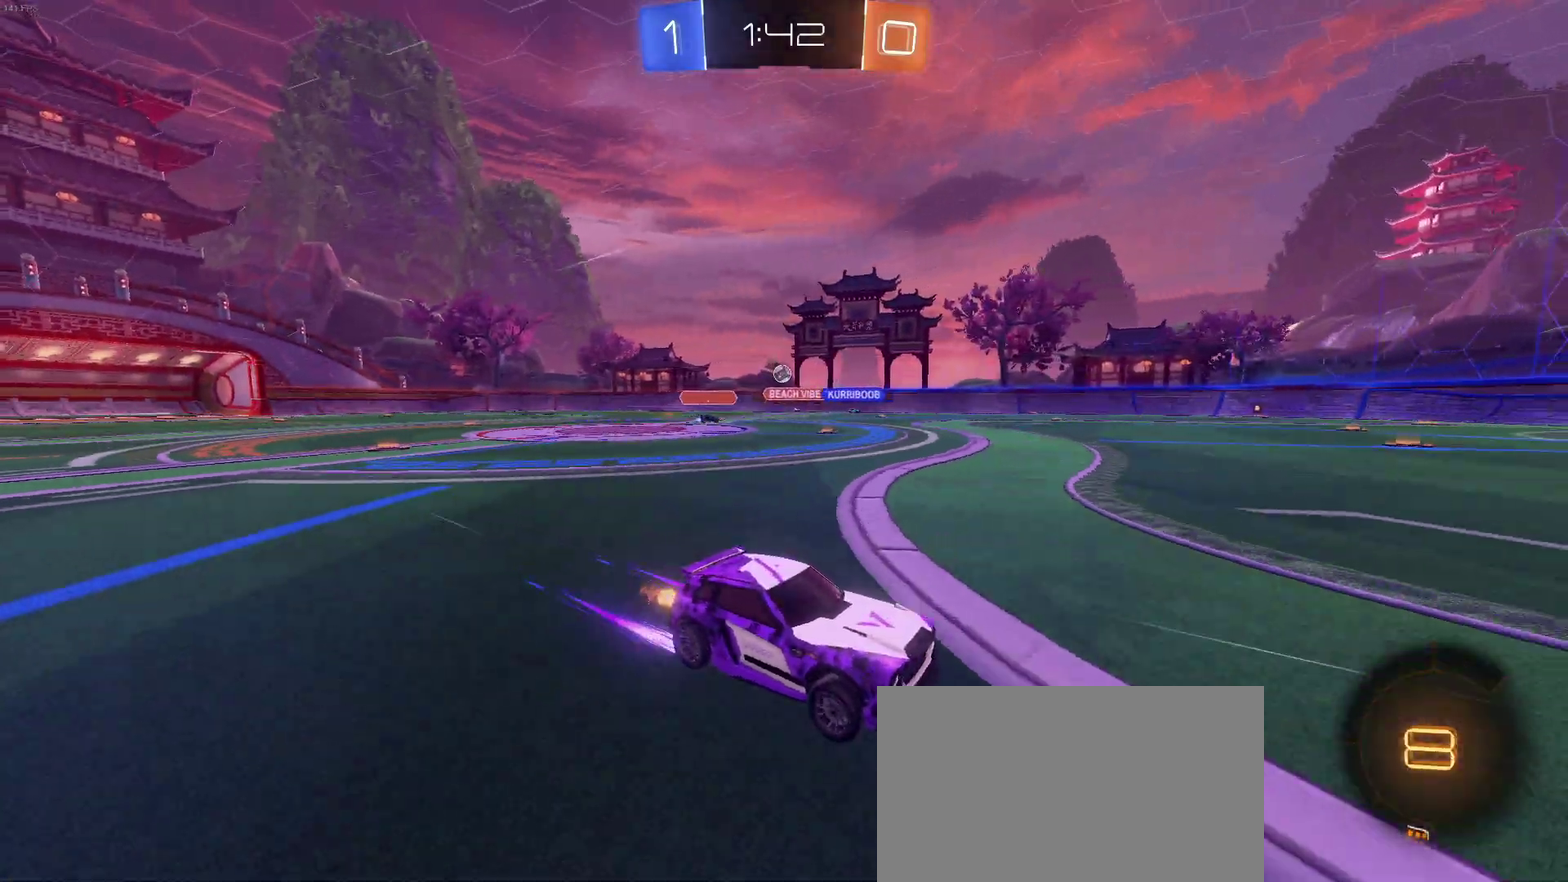
{"buttons": ["R2"], "left_stick": "left", "right_stick": "center", "events": [[267, "left_stick", "left"]]}
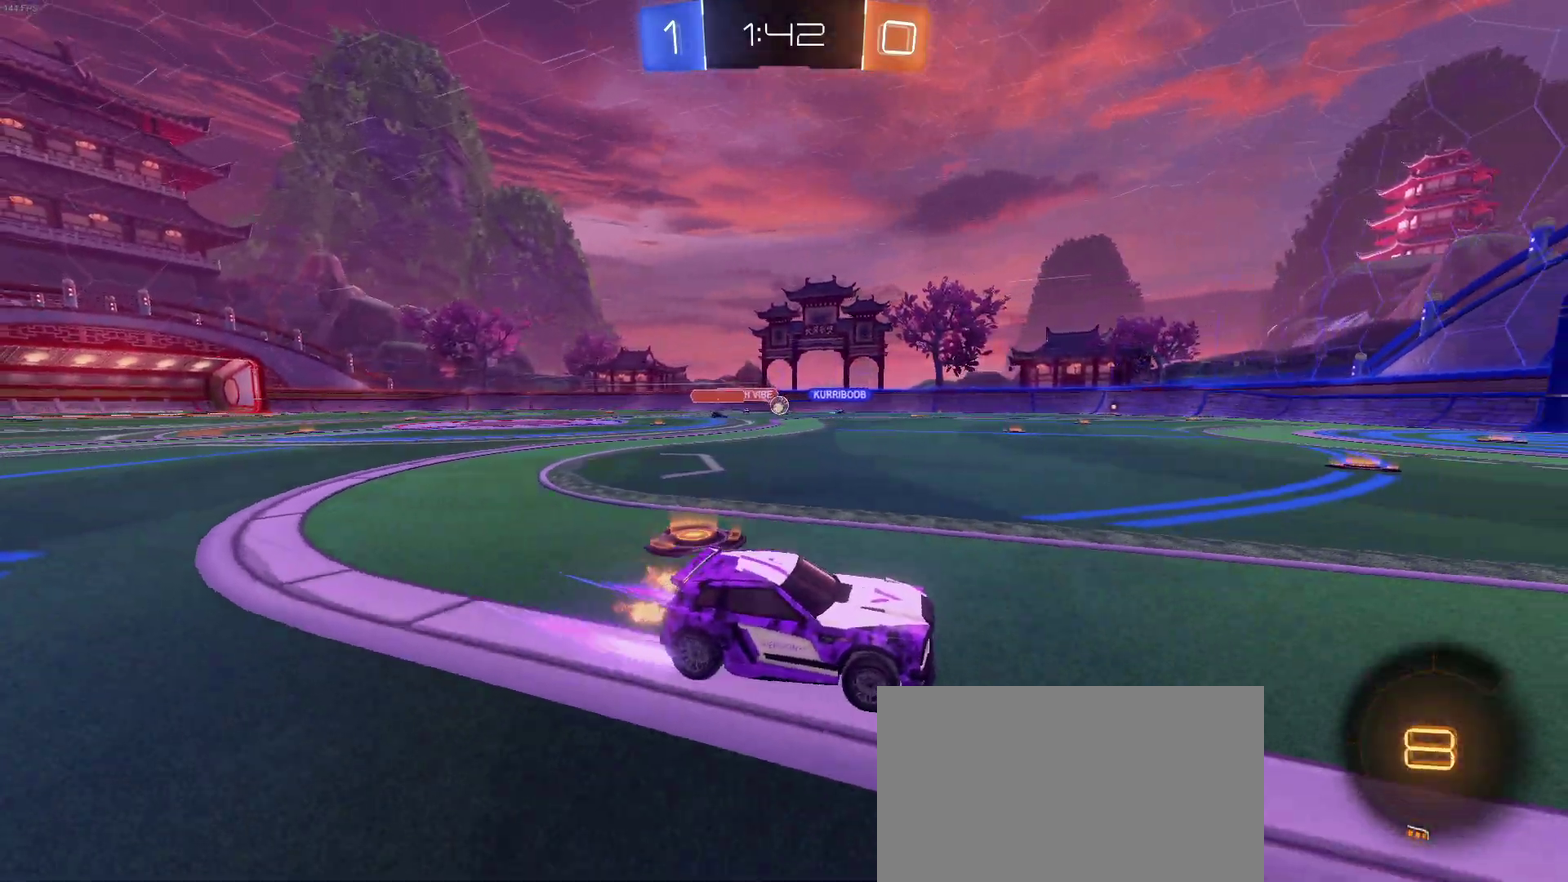
{"buttons": ["R2"], "left_stick": "left", "right_stick": "center", "events": [[217, "left_stick", "center"], [500, "left_stick", "left"]]}
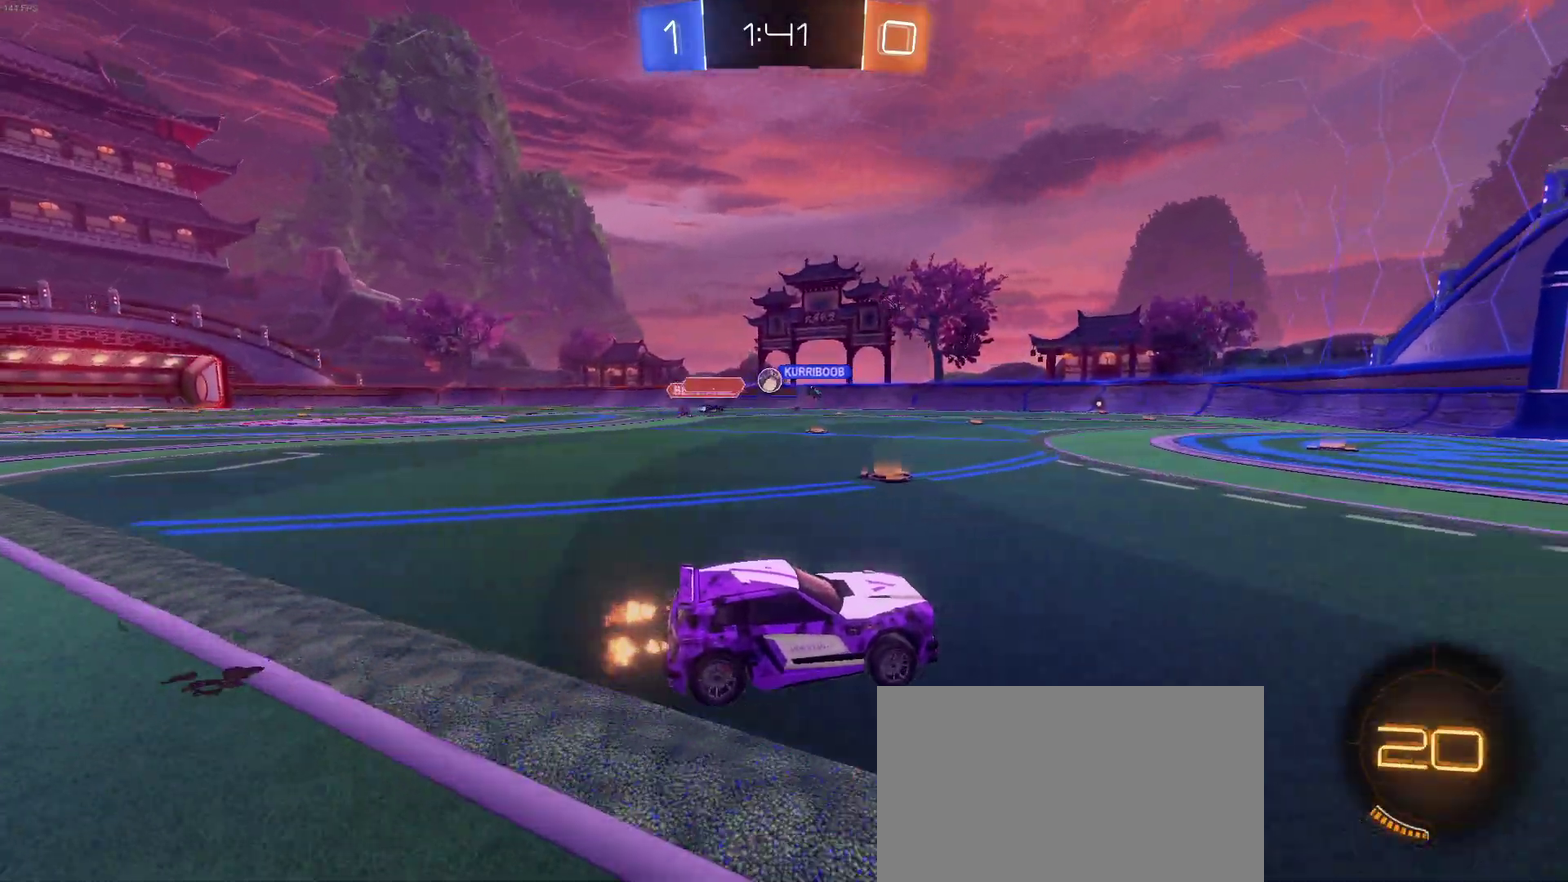
{"buttons": ["R2"], "left_stick": "center", "right_stick": "center", "events": [[400, "left_stick", "center"]]}
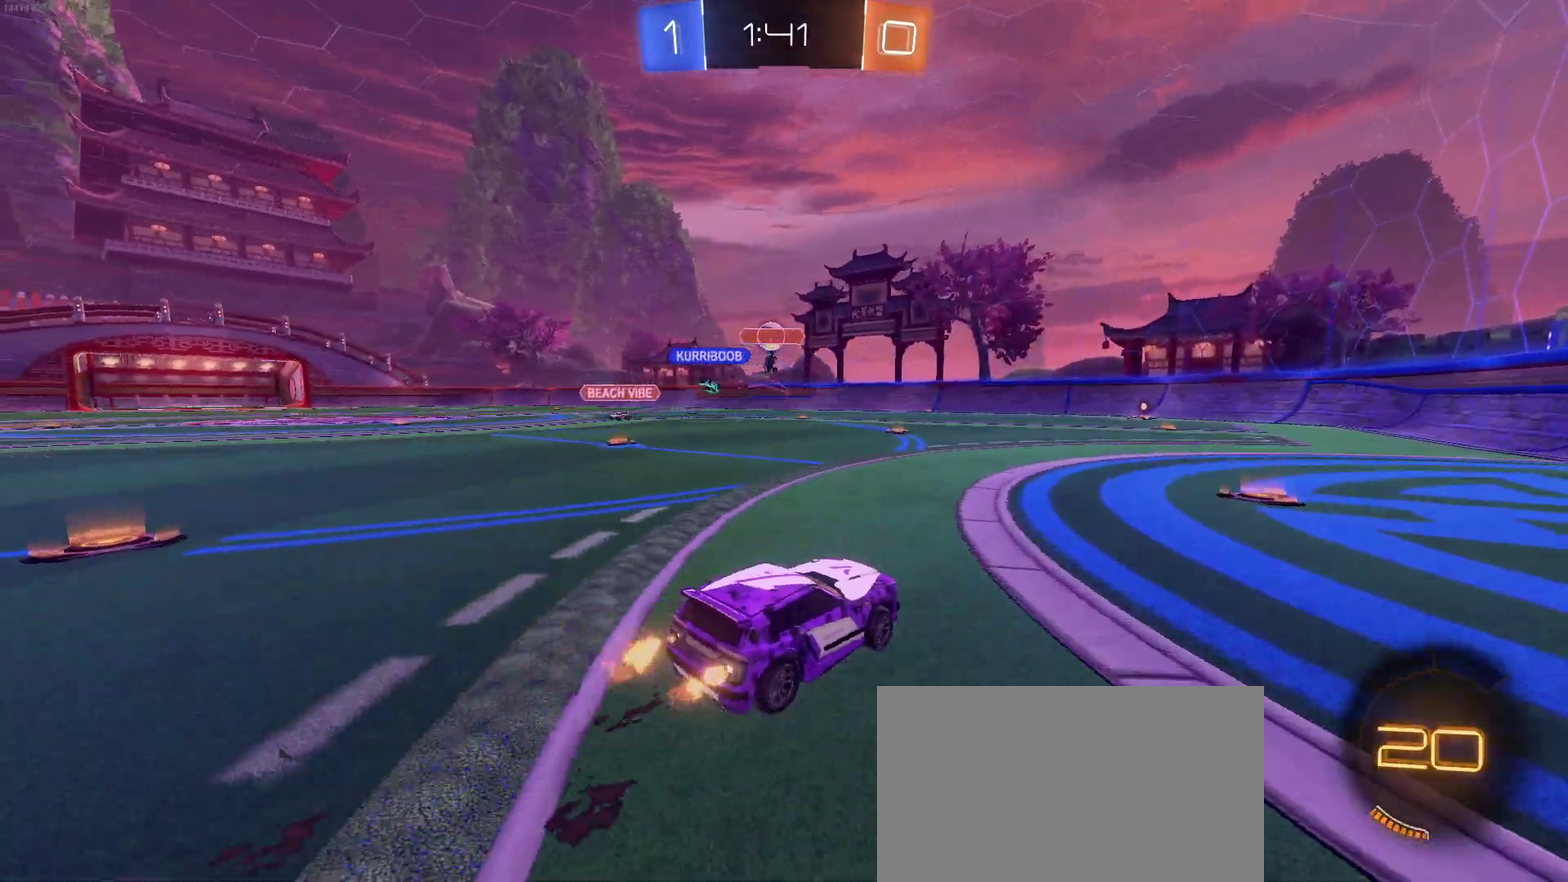
{"buttons": ["R1", "R2"], "left_stick": "center", "right_stick": "center", "events": [[17, "left_stick", "right"], [167, "left_stick", "center"], [267, "left_stick", "left"], [333, "R1", "down"], [433, "left_stick", "center"]]}
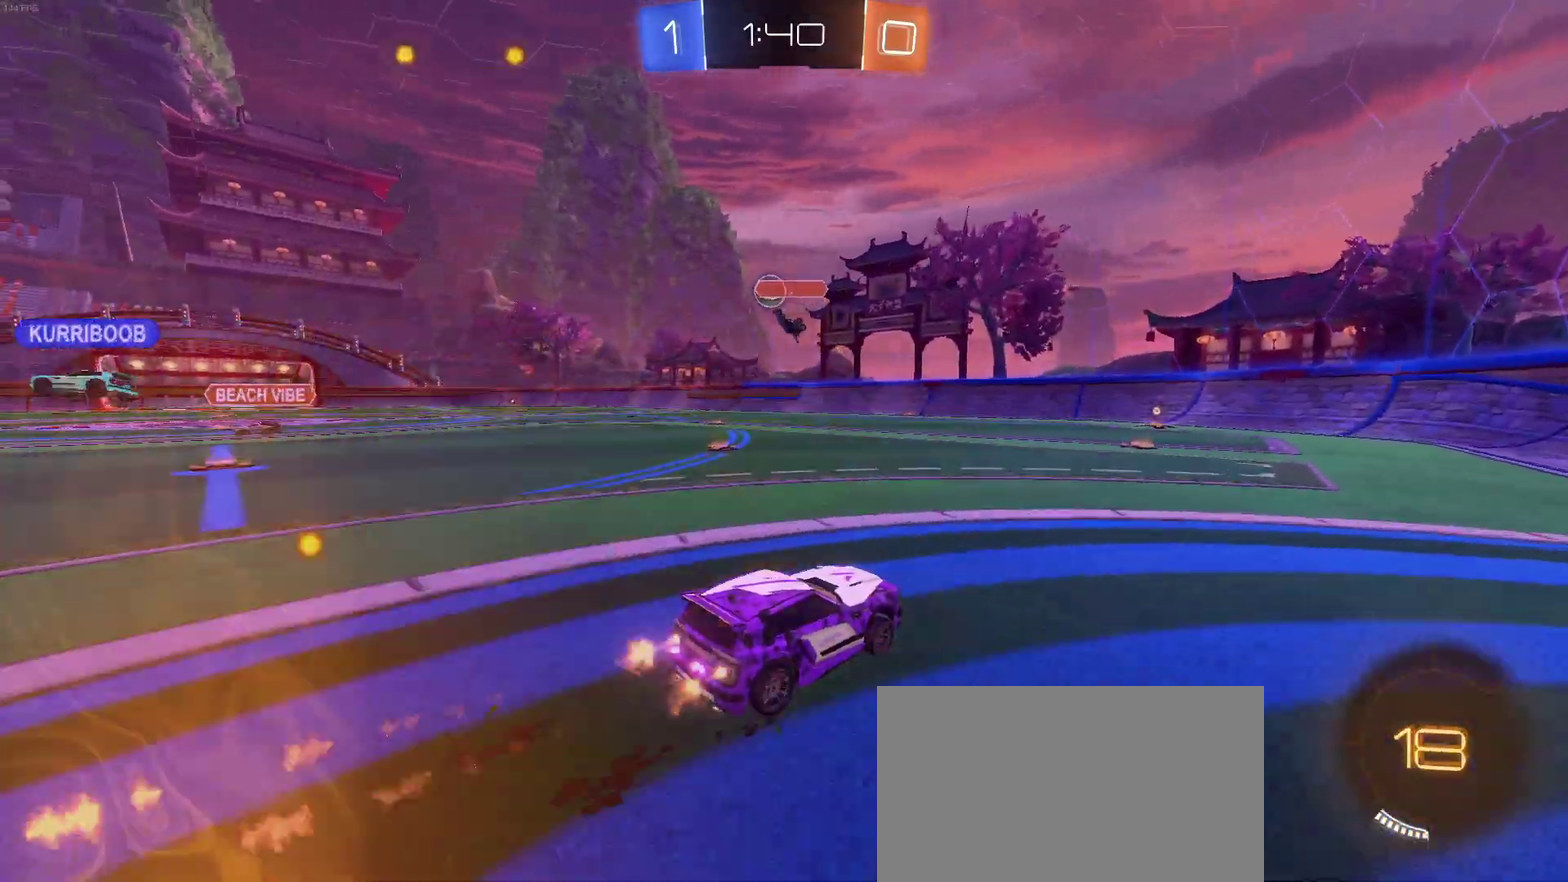
{"buttons": ["R2"], "left_stick": "center", "right_stick": "center", "events": [[133, "R1", "up"], [333, "left_stick", "right"], [450, "left_stick", "center"]]}
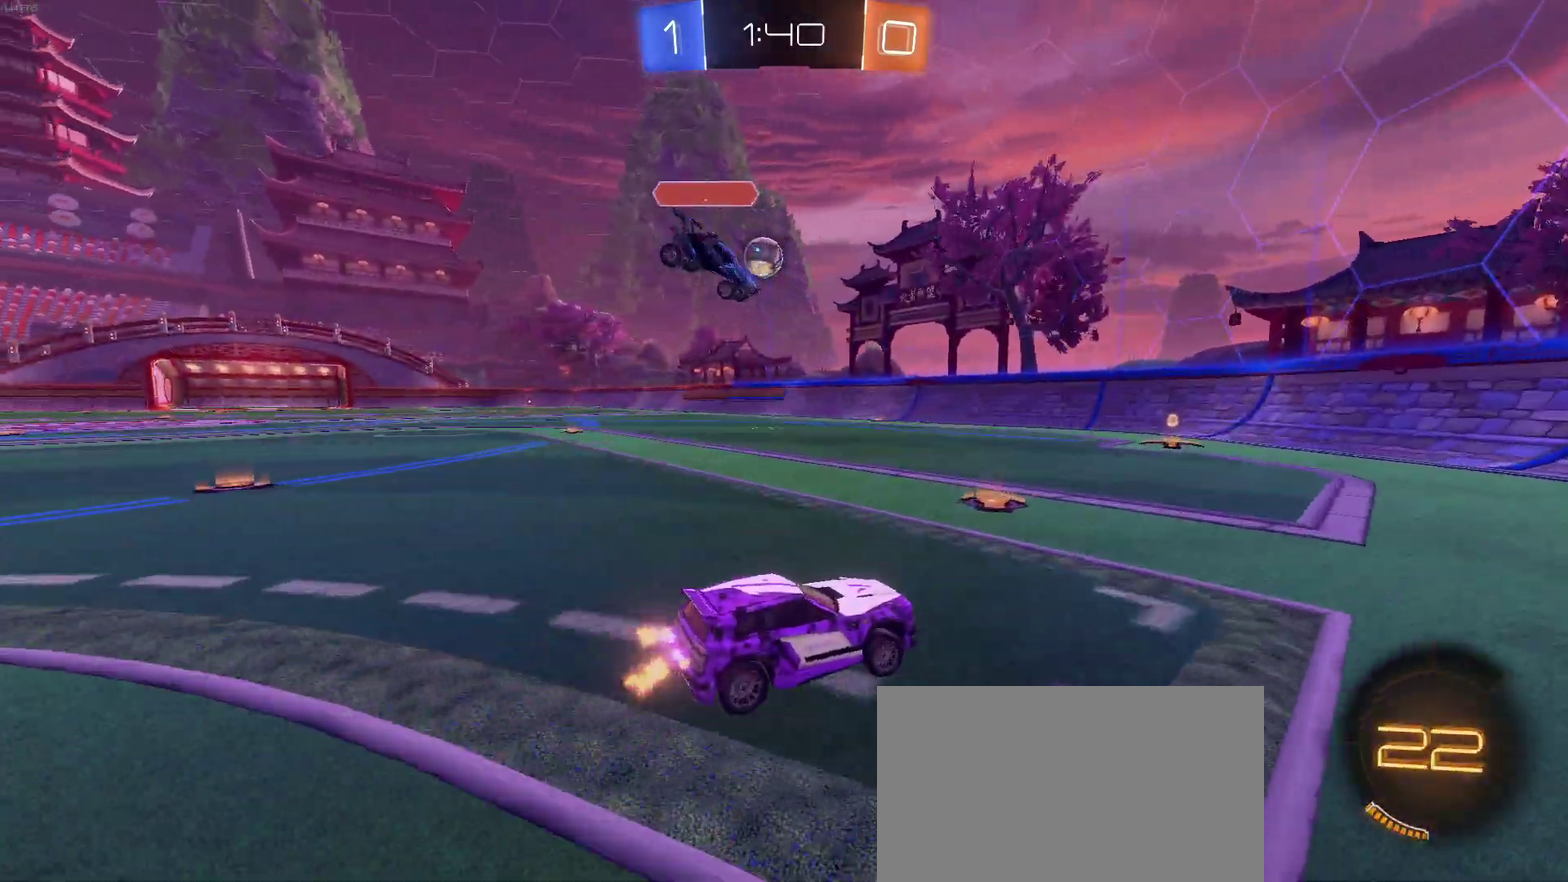
{"buttons": [], "left_stick": "center", "right_stick": "center", "events": [[83, "left_stick", "left"], [383, "left_stick", "center"], [450, "R2", "up"]]}
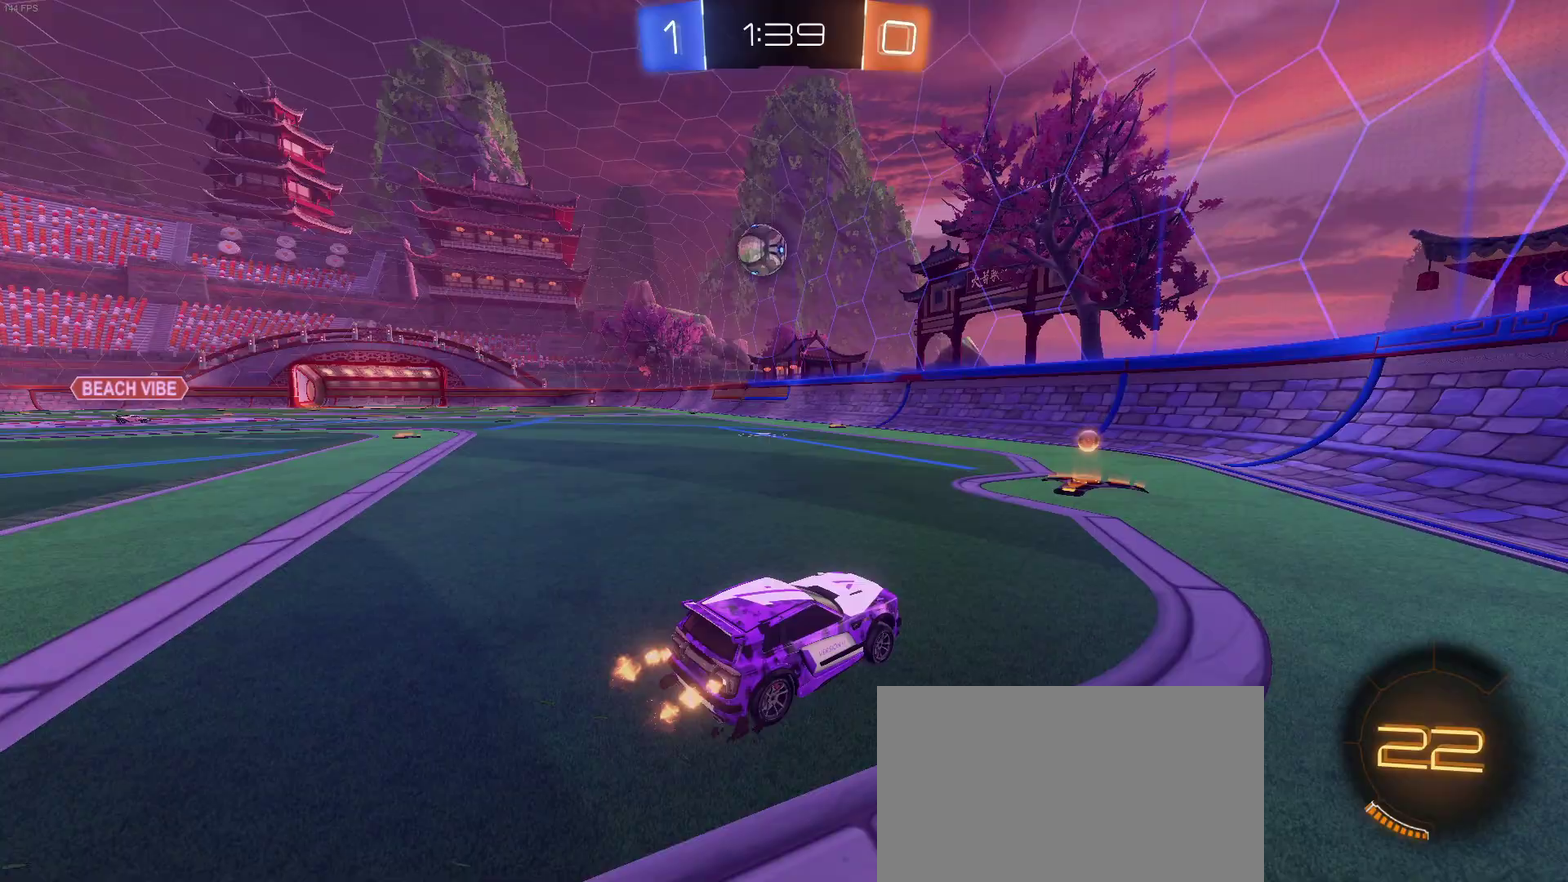
{"buttons": ["R1", "R2"], "left_stick": "center", "right_stick": "center", "events": [[17, "L2", "down"], [67, "left_stick", "left"], [167, "R2", "down"], [217, "L2", "up"], [267, "left_stick", "center"], [317, "R1", "down"]]}
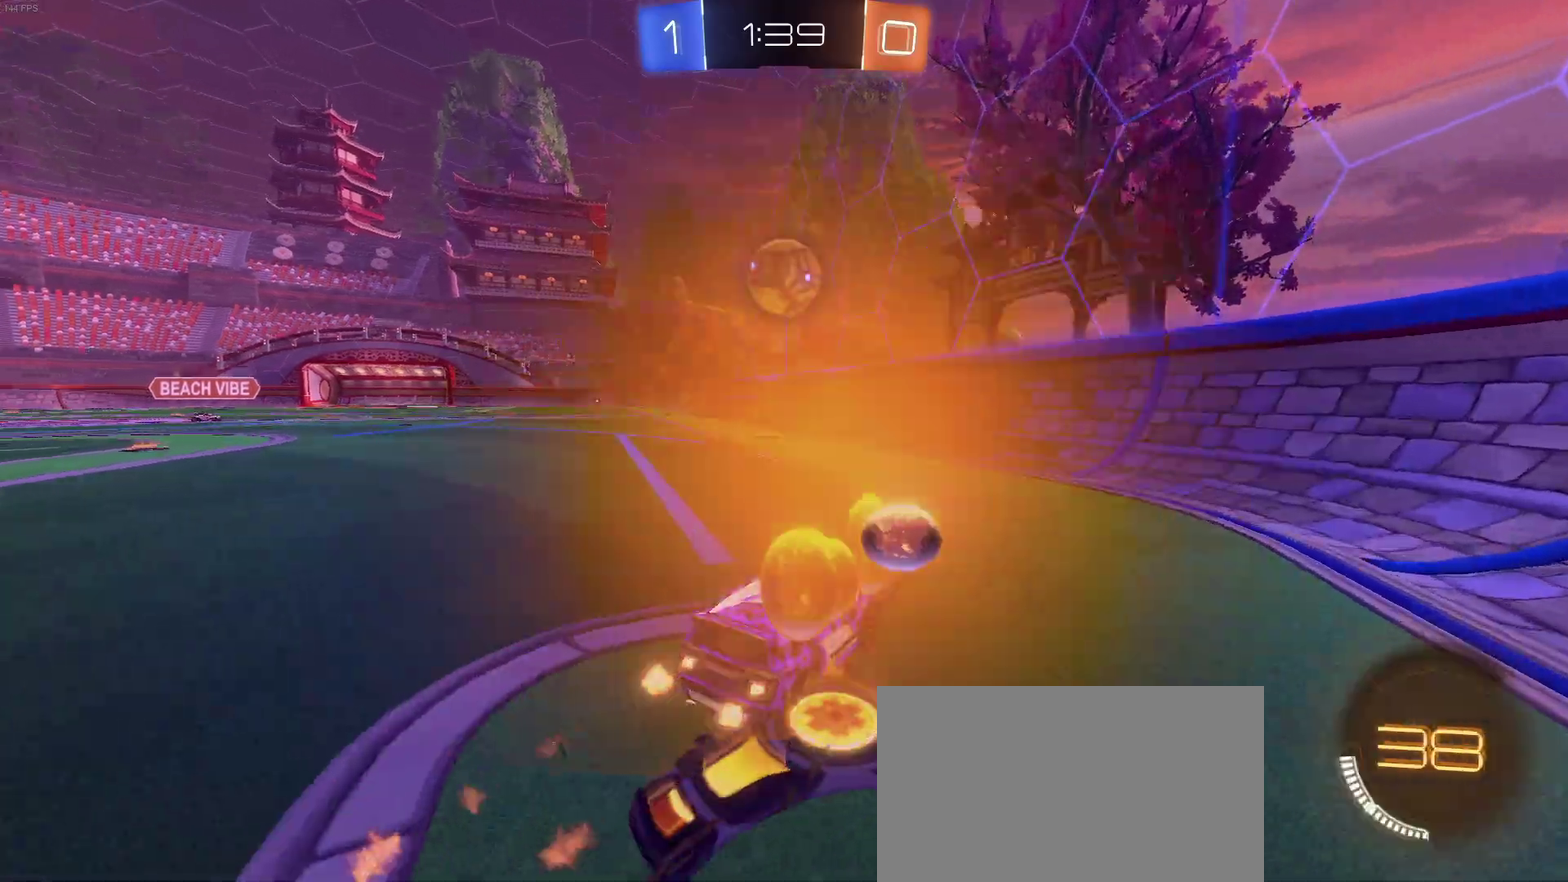
{"buttons": ["R2"], "left_stick": "center", "right_stick": "center", "events": [[50, "left_stick", "left"], [117, "left_stick", "center"], [267, "left_stick", "right"], [433, "left_stick", "center"], [450, "R1", "up"]]}